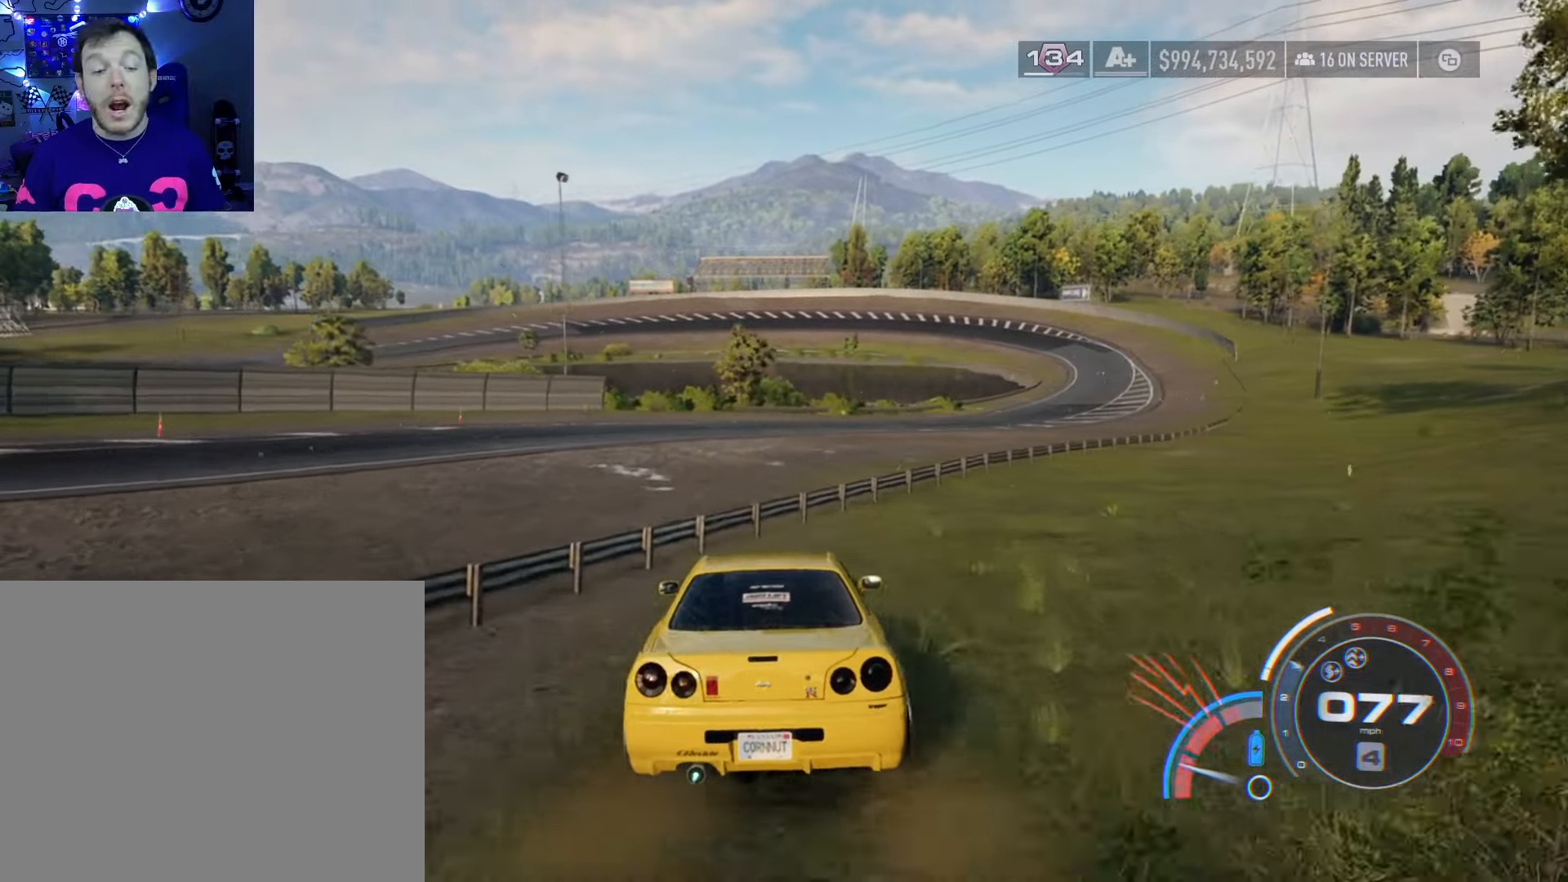
Gameplay with a controller (Xbox layout); each line is a JSON object with the inputs held at the frame after it. "events" lists button and stick changes between this image and that frame as [ms after this image, input, new state], when the widget could be followed in between.
{"buttons": [], "left_stick": "left", "right_stick": "center", "events": [[200, "R2", "up"], [417, "left_stick", "left"]]}
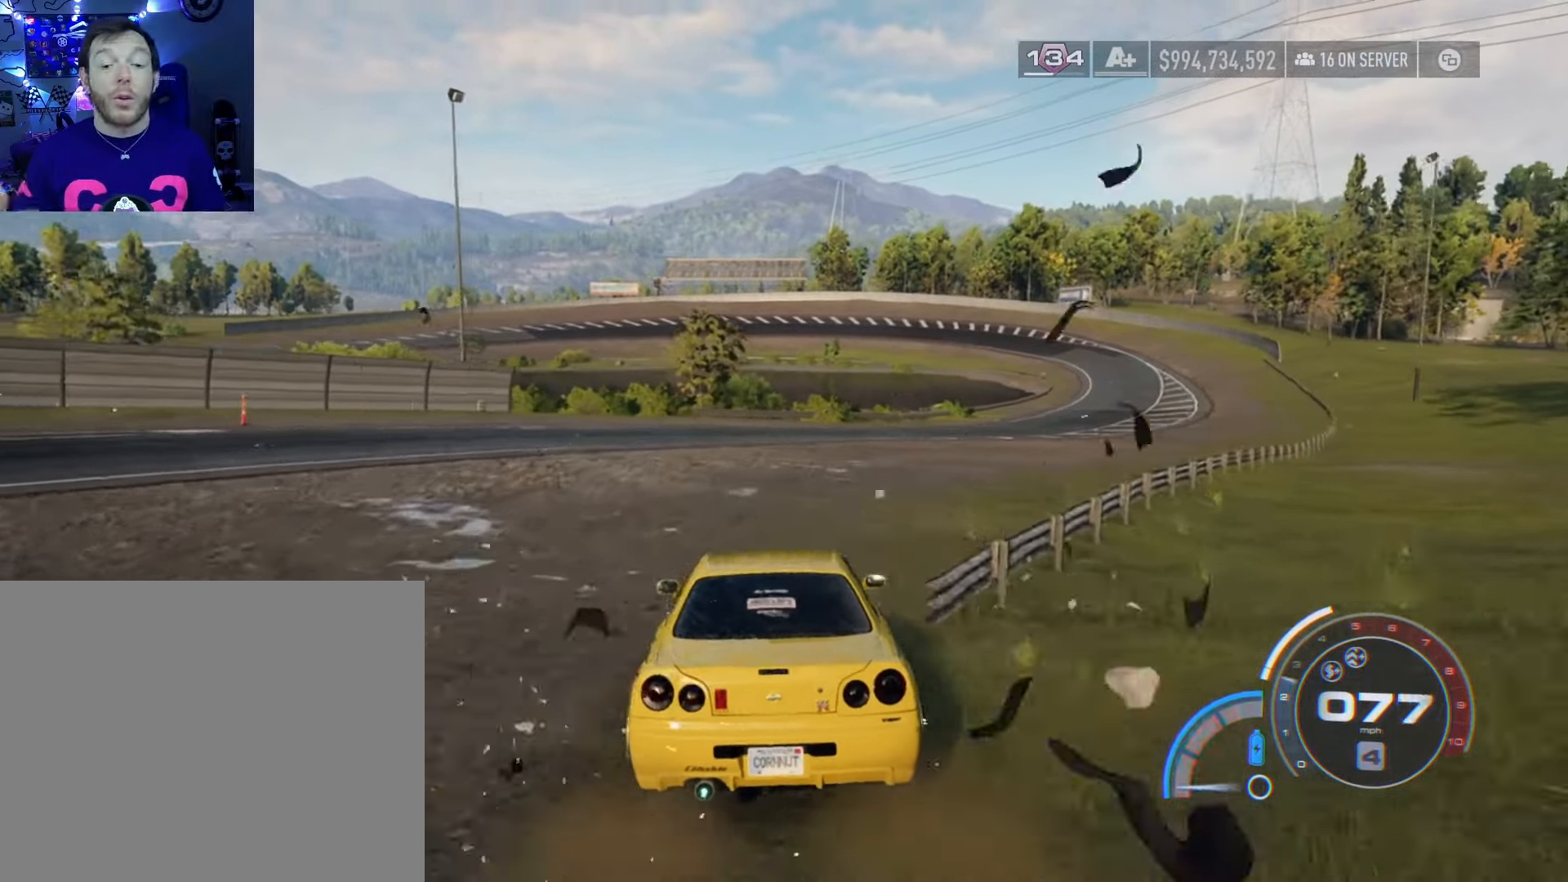
{"buttons": [], "left_stick": "center", "right_stick": "center", "events": [[33, "L2", "down"], [183, "left_stick", "center"], [233, "L2", "up"]]}
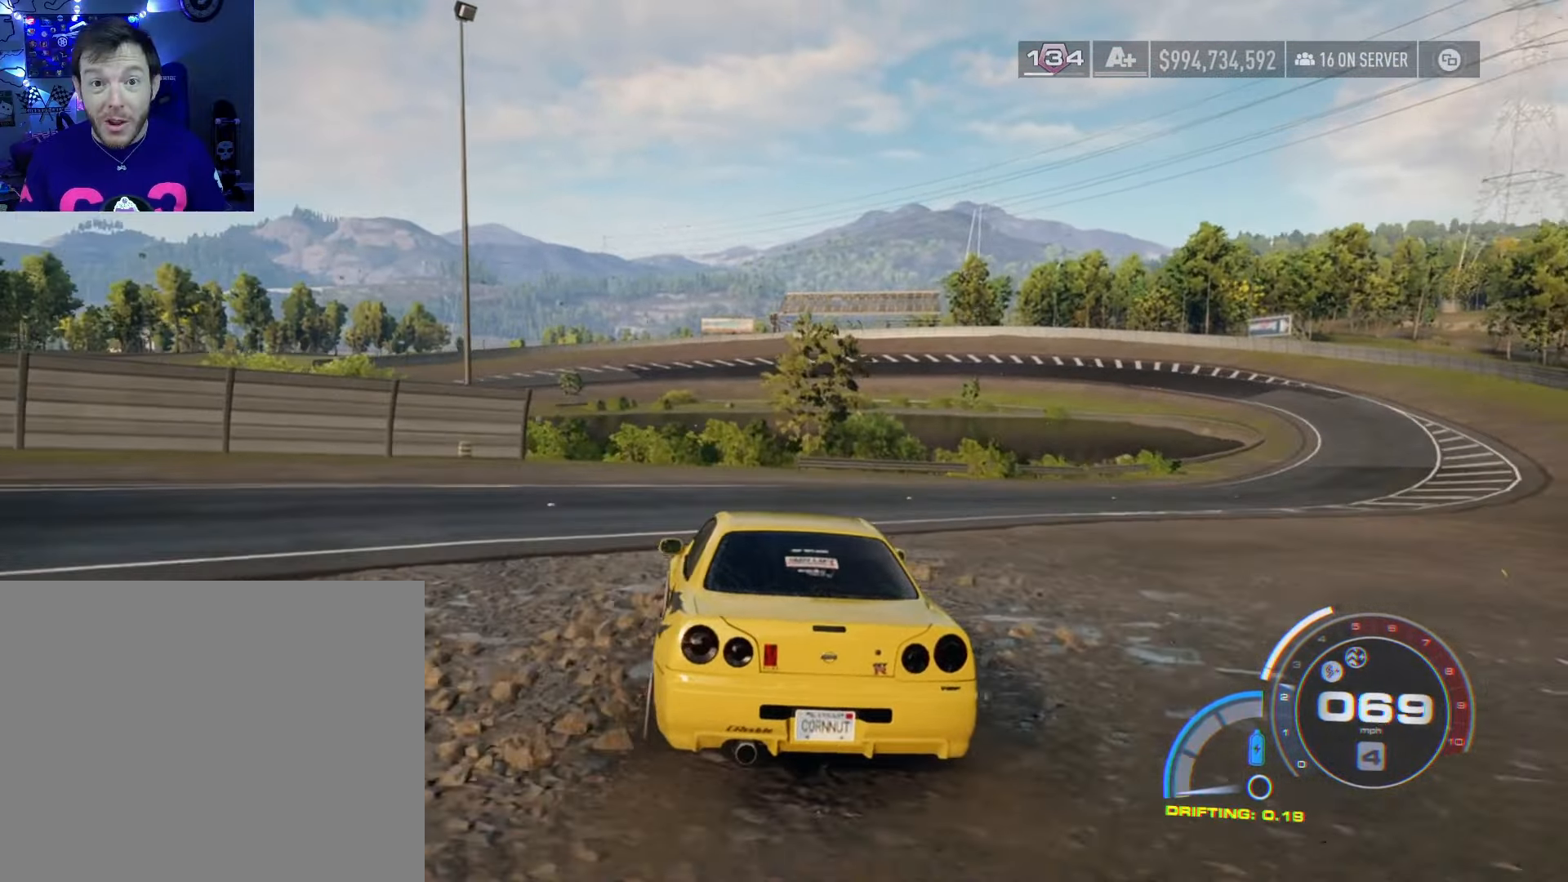
{"buttons": [], "left_stick": "left", "right_stick": "center", "events": [[267, "left_stick", "left"]]}
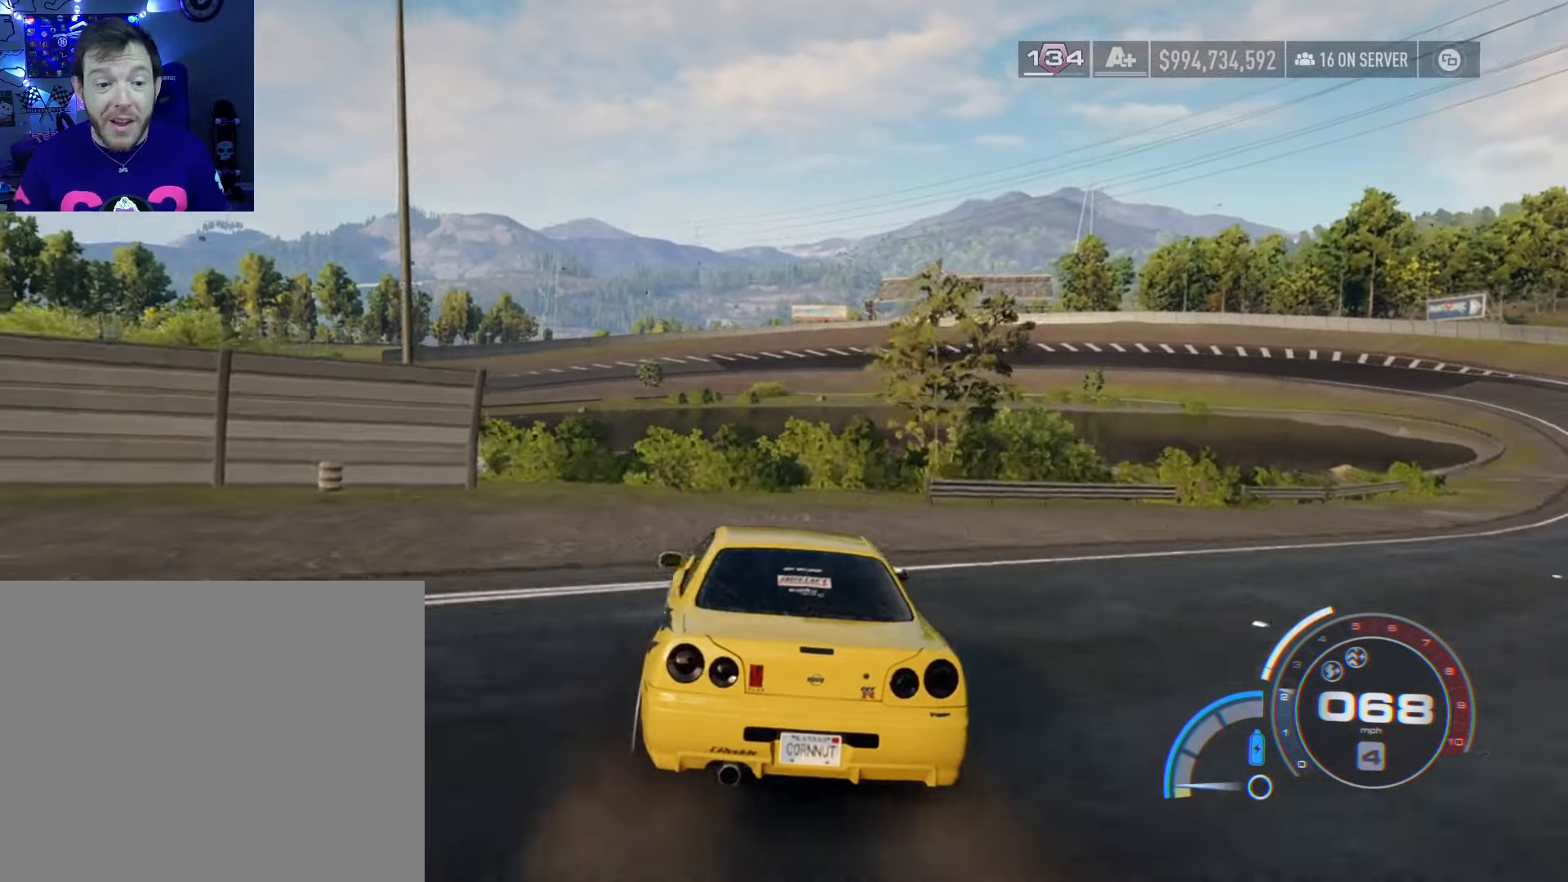
{"buttons": [], "left_stick": "left", "right_stick": "center", "events": [[217, "L2", "down"], [367, "L2", "up"]]}
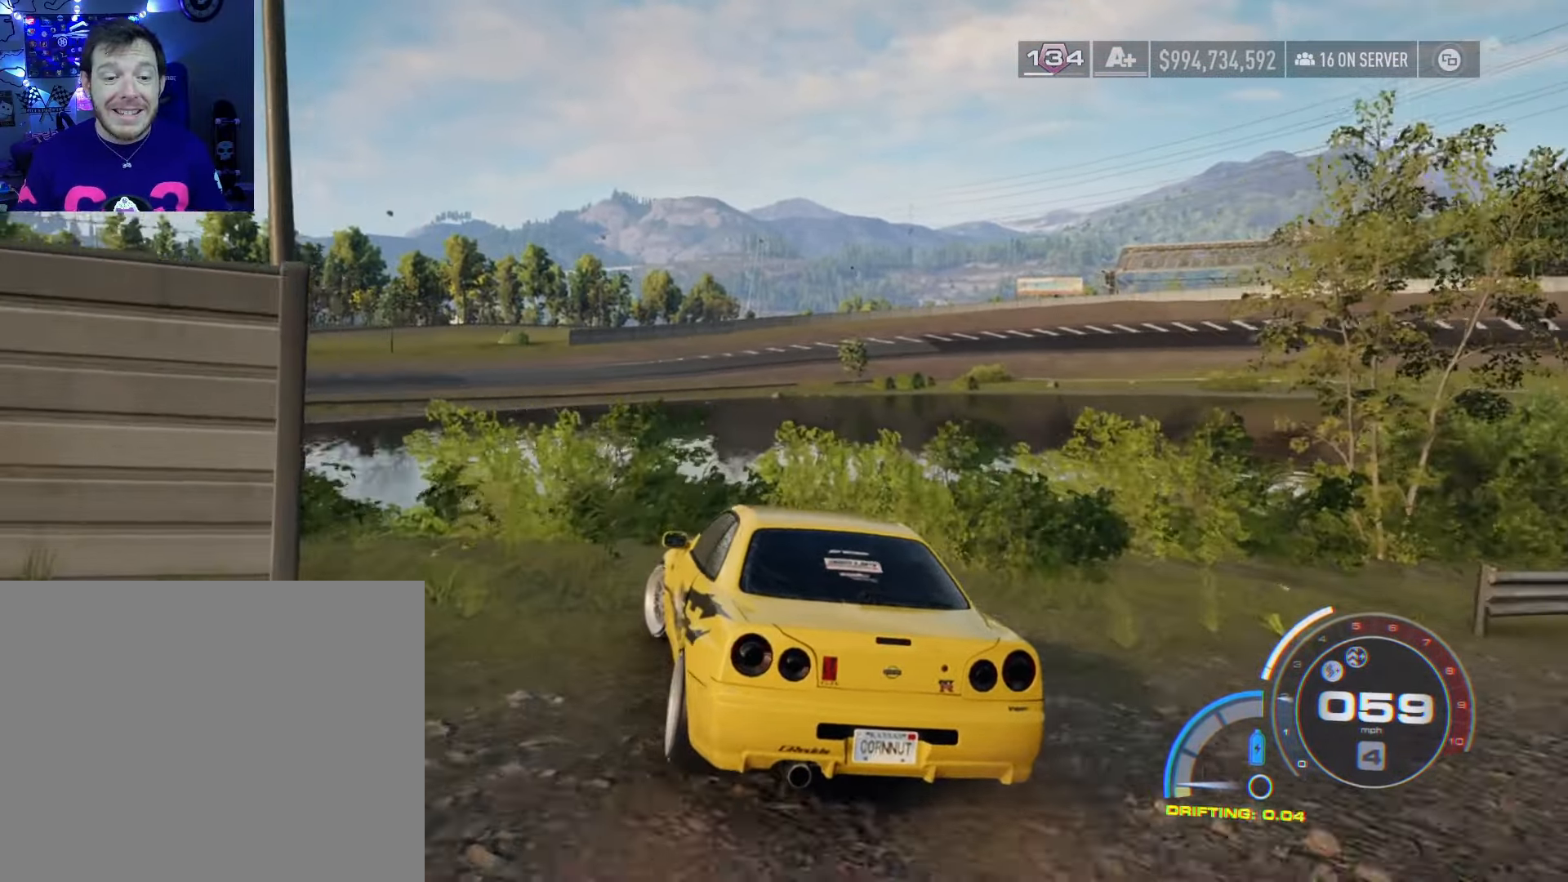
{"buttons": [], "left_stick": "left", "right_stick": "center", "events": []}
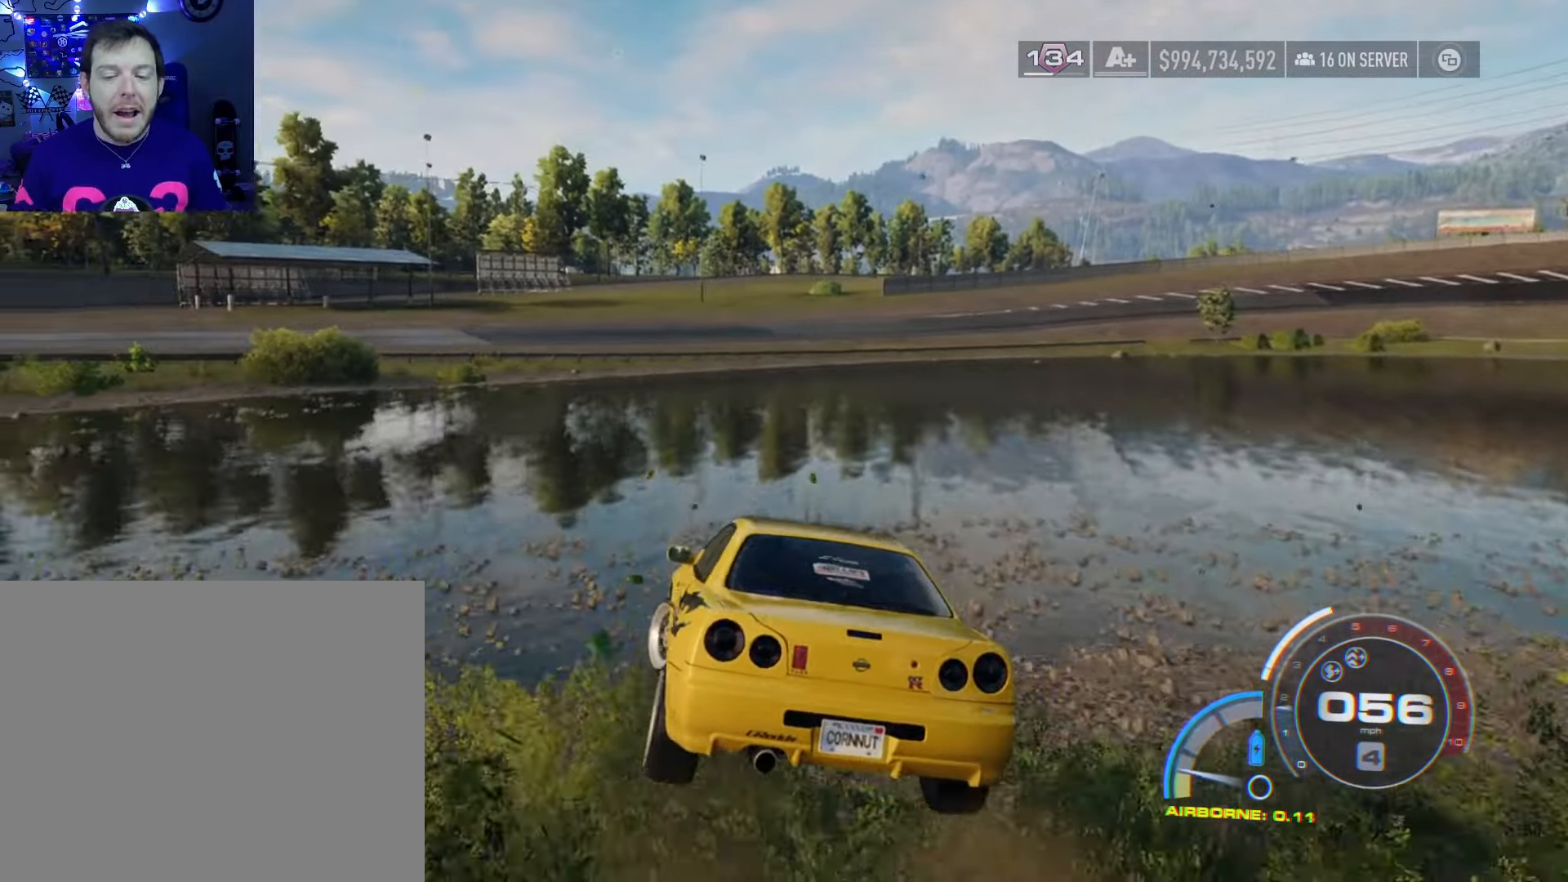
{"buttons": [], "left_stick": "left", "right_stick": "center", "events": []}
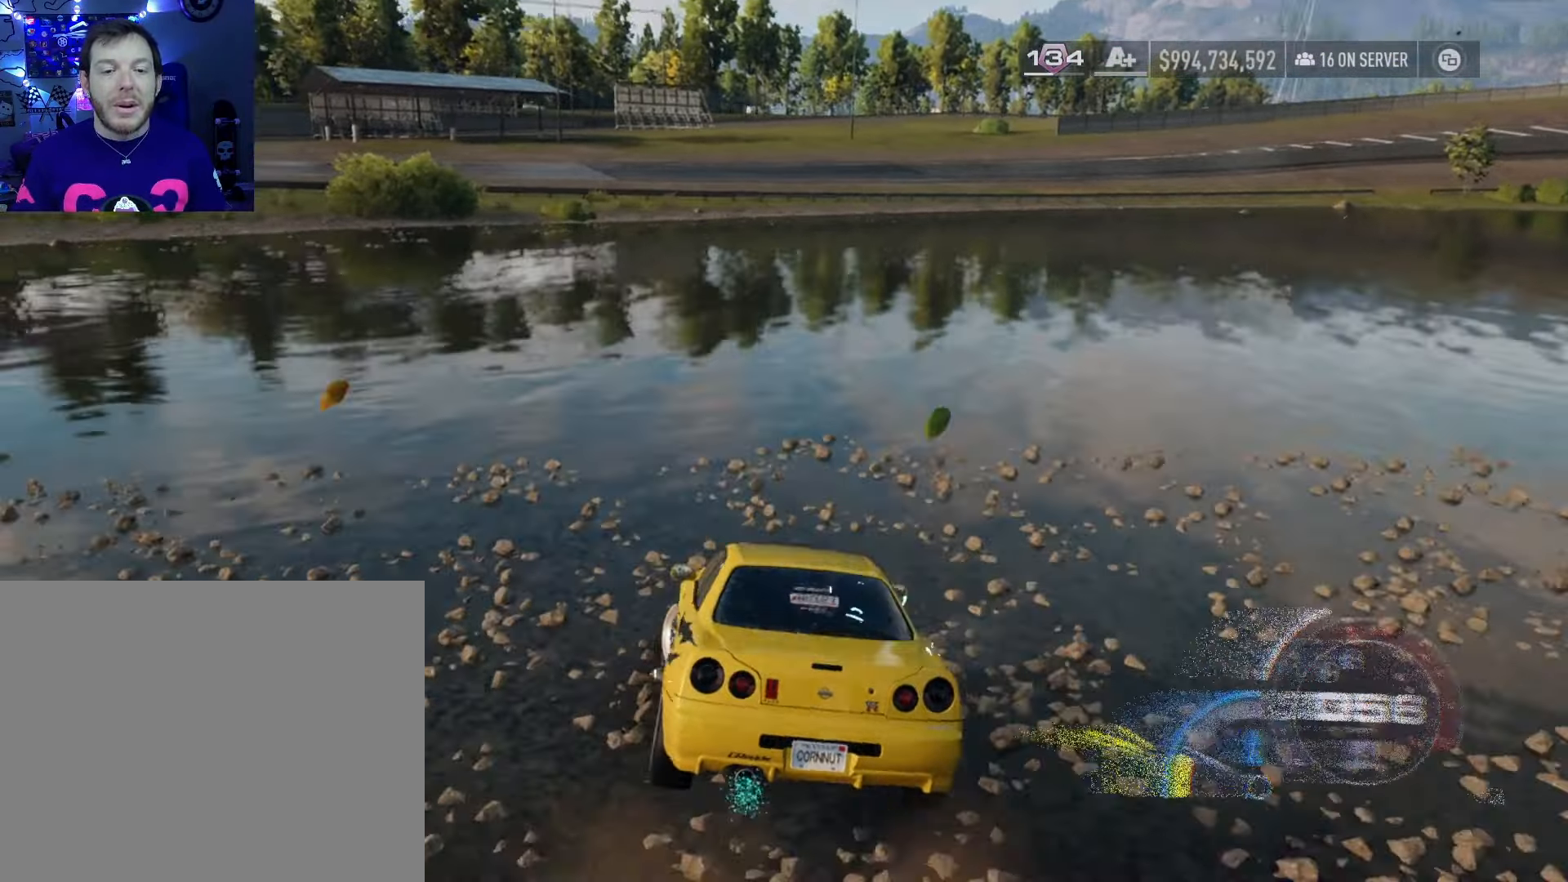
{"buttons": ["R2"], "left_stick": "center", "right_stick": "center", "events": [[100, "R2", "down"], [267, "left_stick", "center"]]}
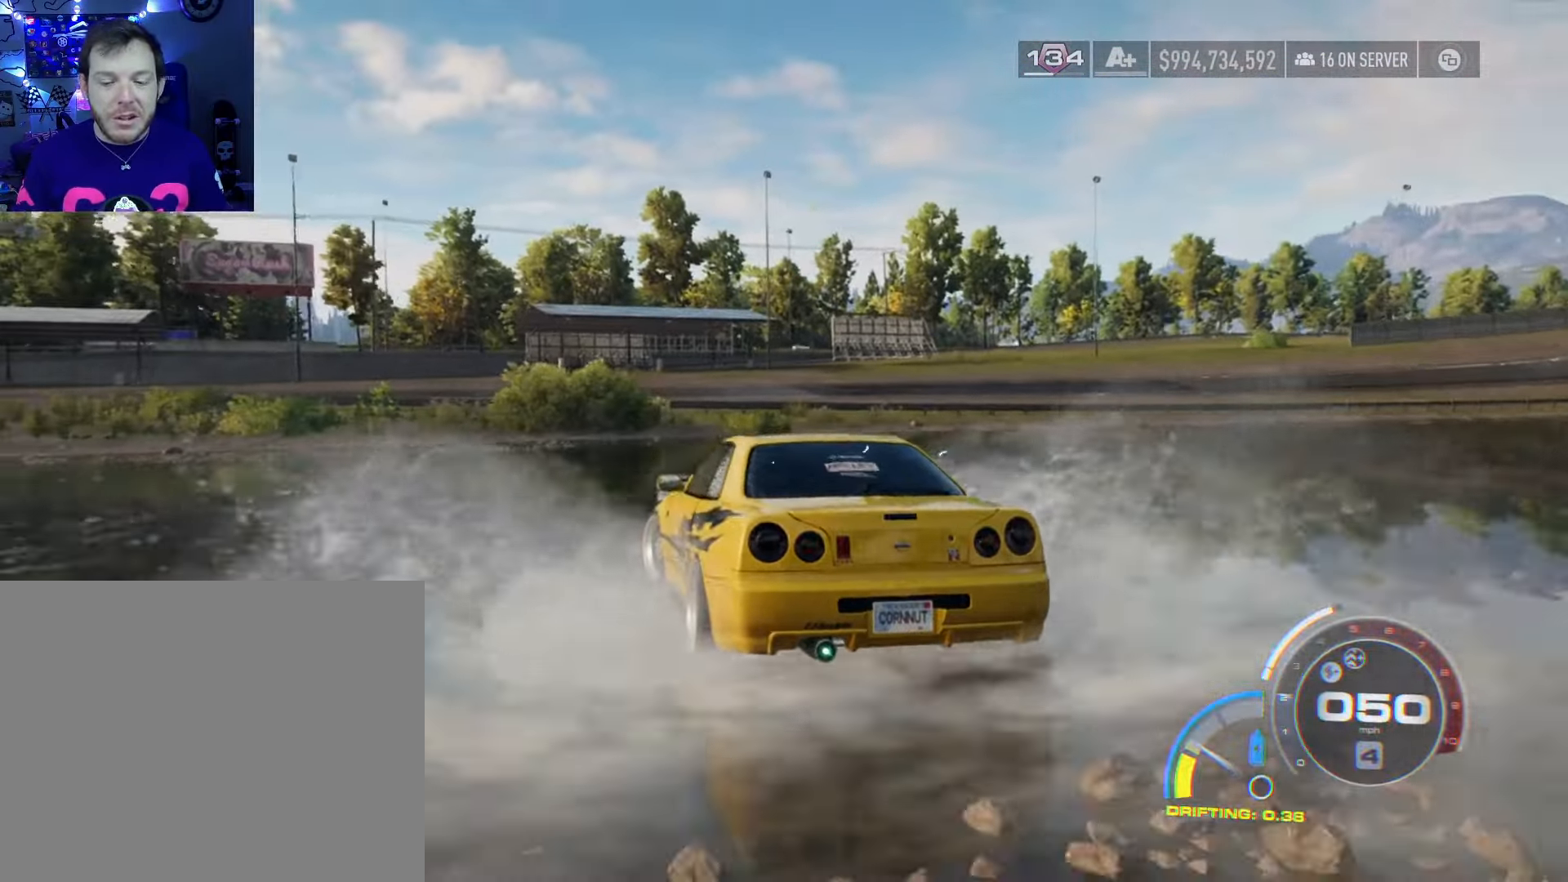
{"buttons": ["R2"], "left_stick": "right", "right_stick": "center", "events": [[150, "left_stick", "right"]]}
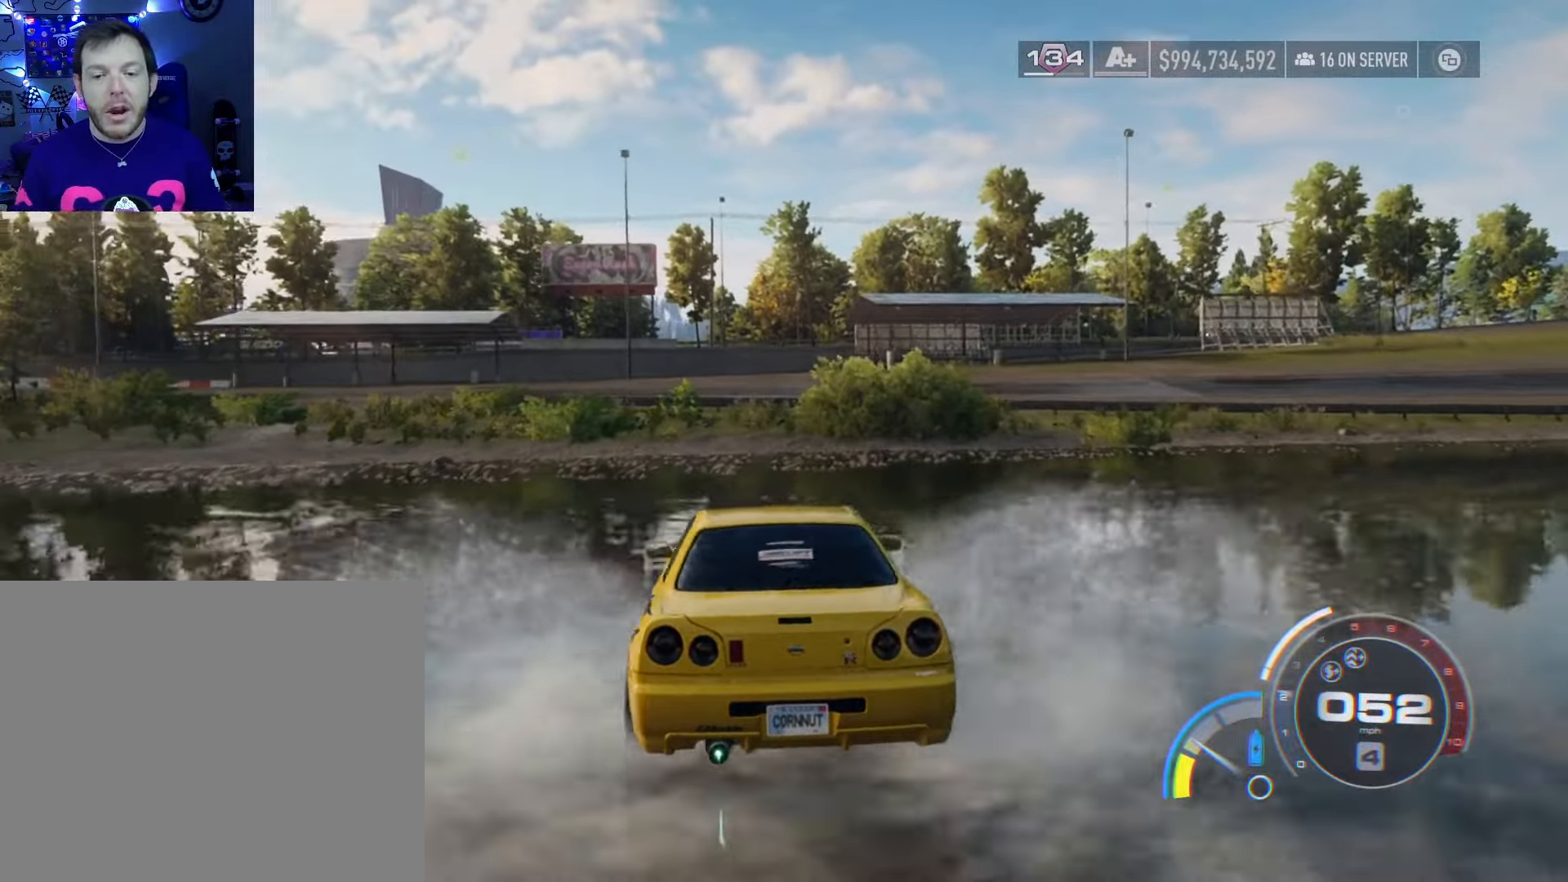
{"buttons": ["A", "R2"], "left_stick": "right", "right_stick": "center", "events": [[133, "left_stick", "center"], [300, "A", "down"], [350, "left_stick", "right"]]}
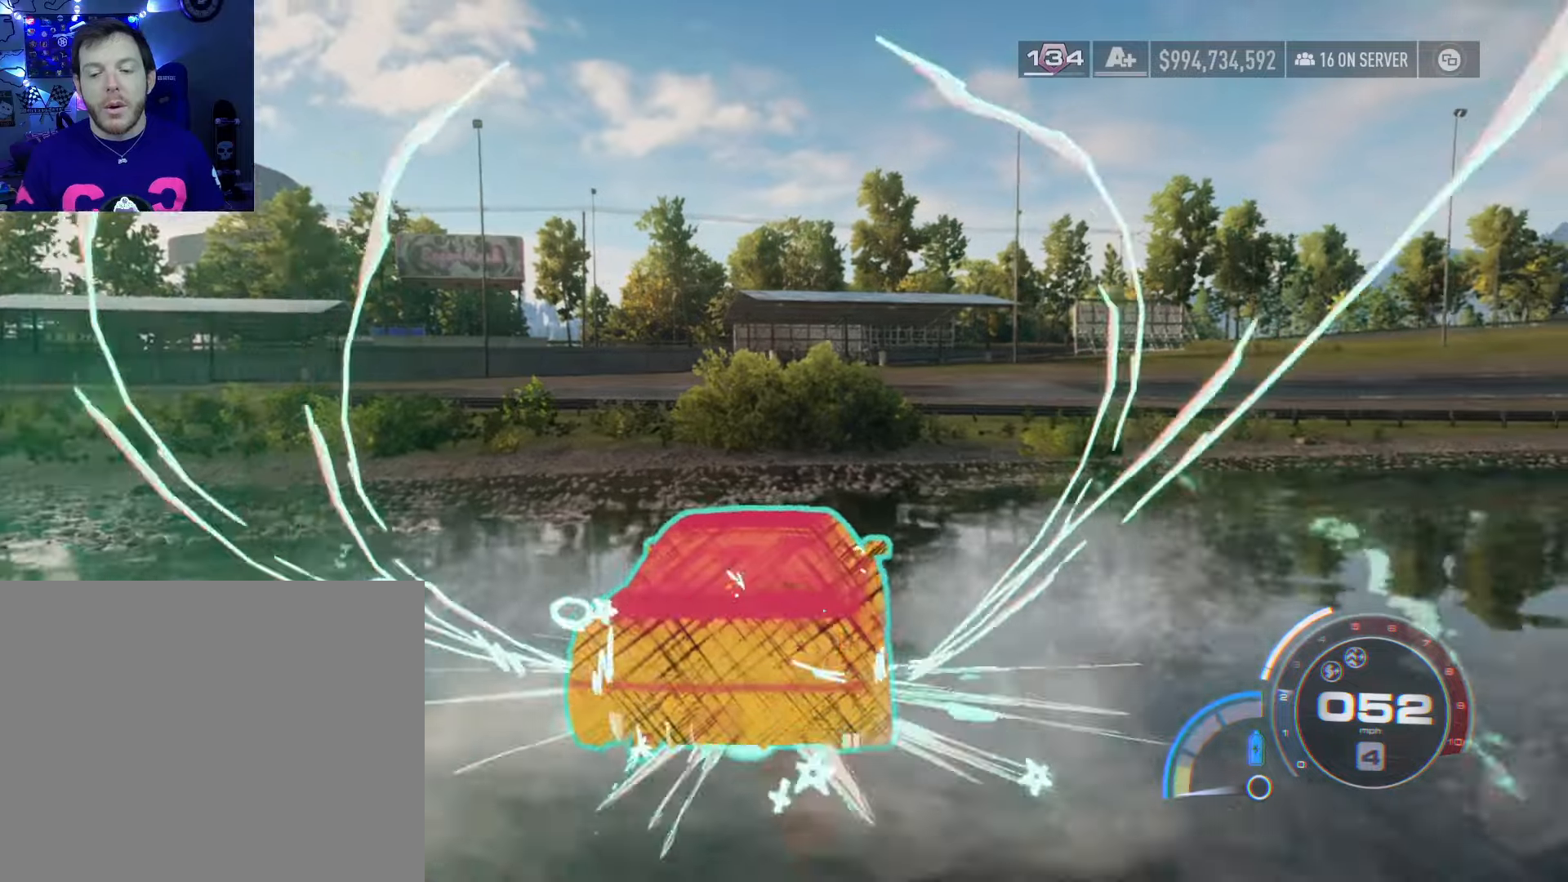
{"buttons": ["R2"], "left_stick": "right", "right_stick": "center", "events": [[167, "left_stick", "center"], [467, "A", "up"], [500, "left_stick", "right"]]}
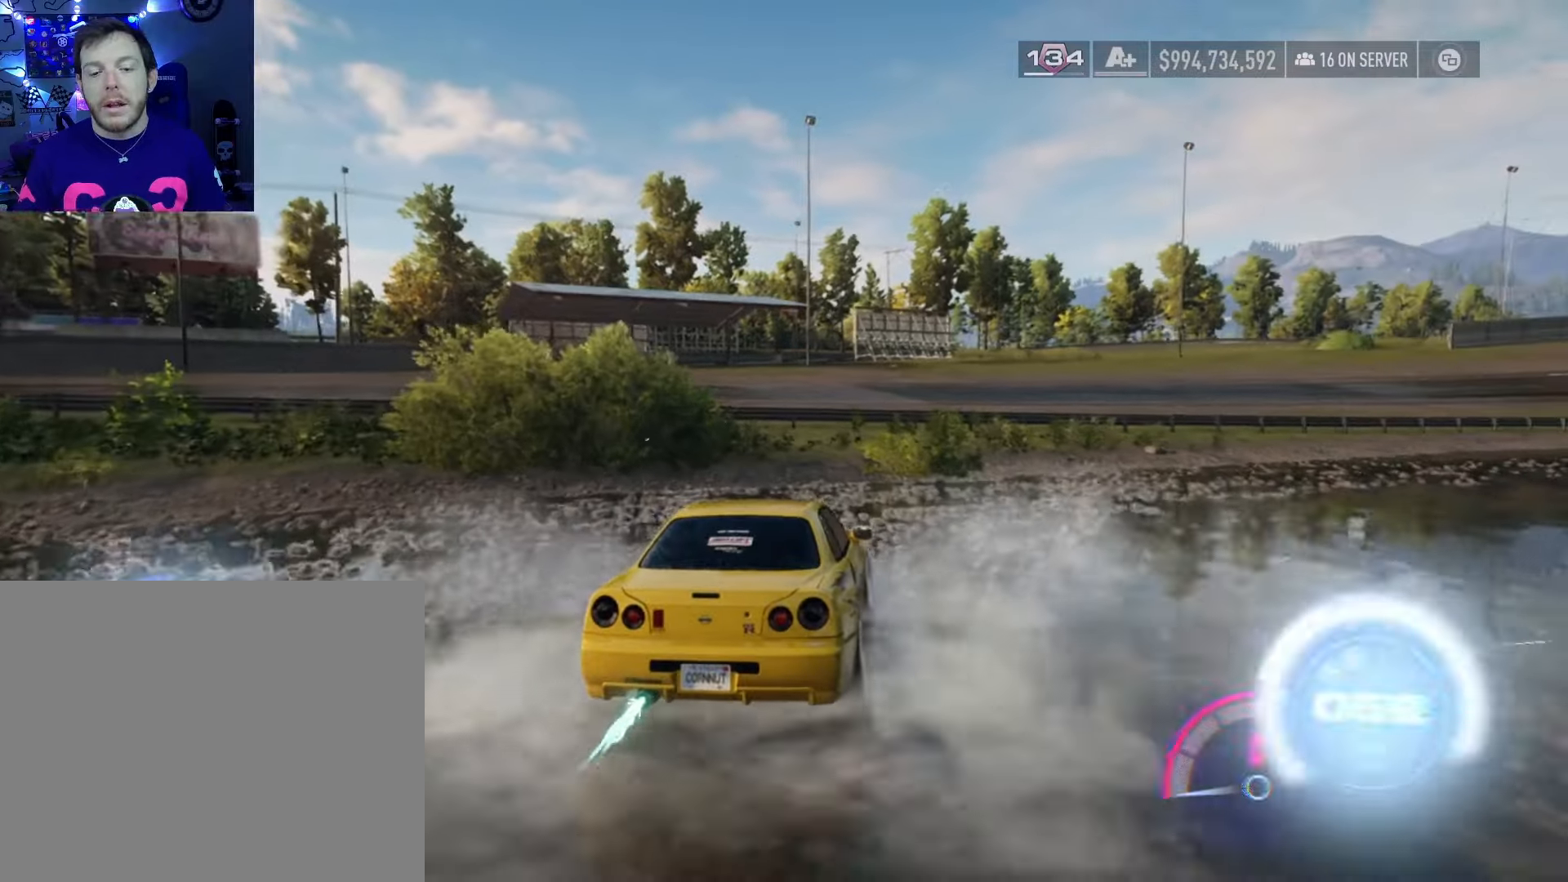
{"buttons": ["R2"], "left_stick": "right", "right_stick": "center", "events": [[283, "left_stick", "center"], [383, "left_stick", "right"]]}
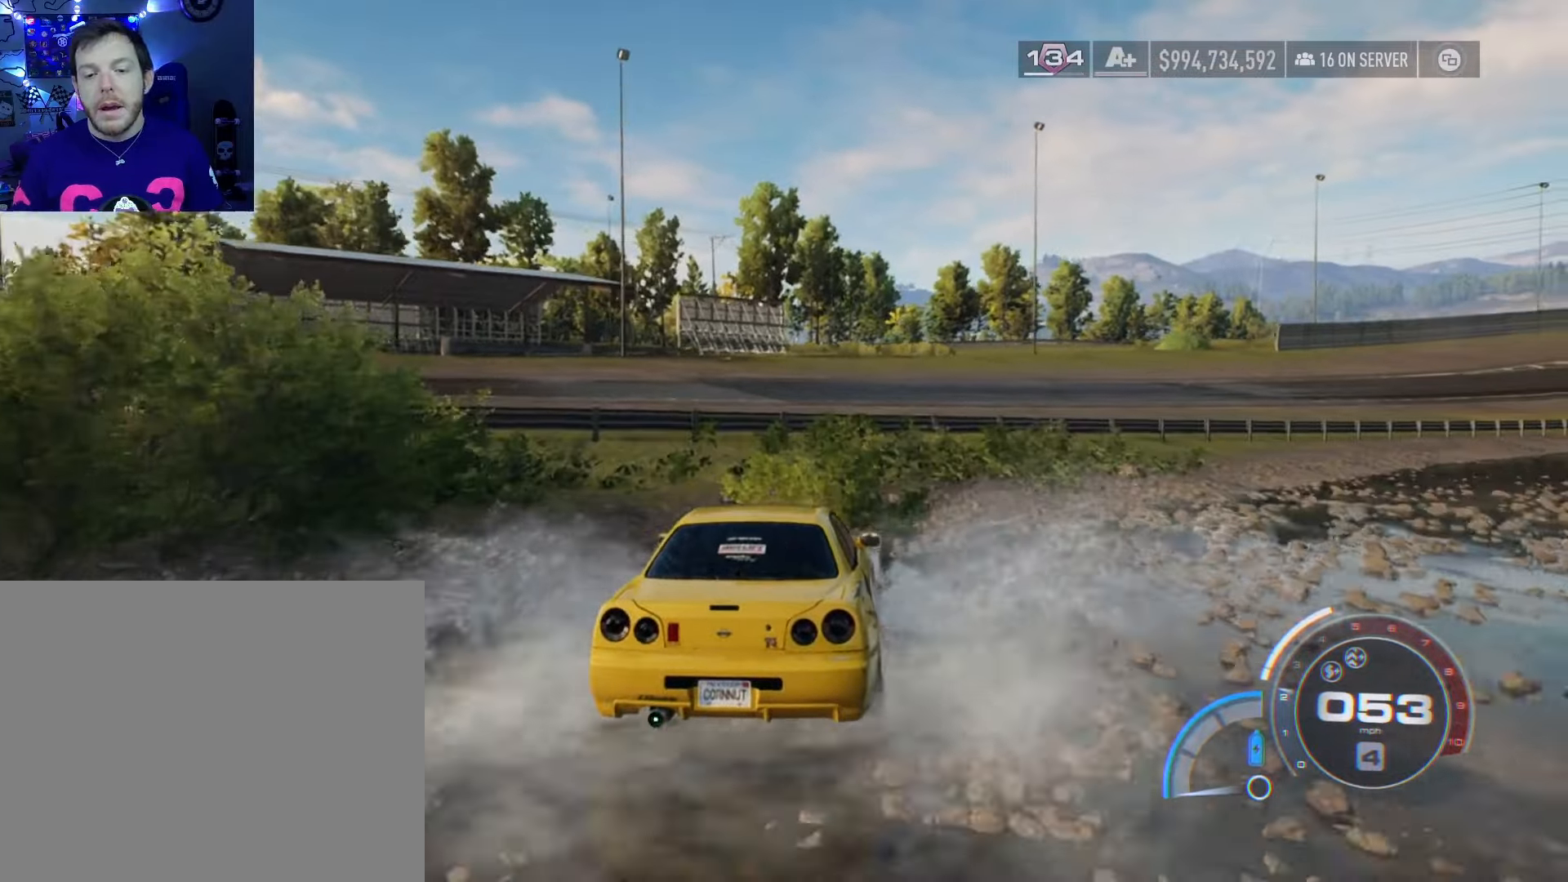
{"buttons": ["R2"], "left_stick": "center", "right_stick": "center", "events": [[150, "left_stick", "center"], [267, "left_stick", "right"], [433, "left_stick", "center"]]}
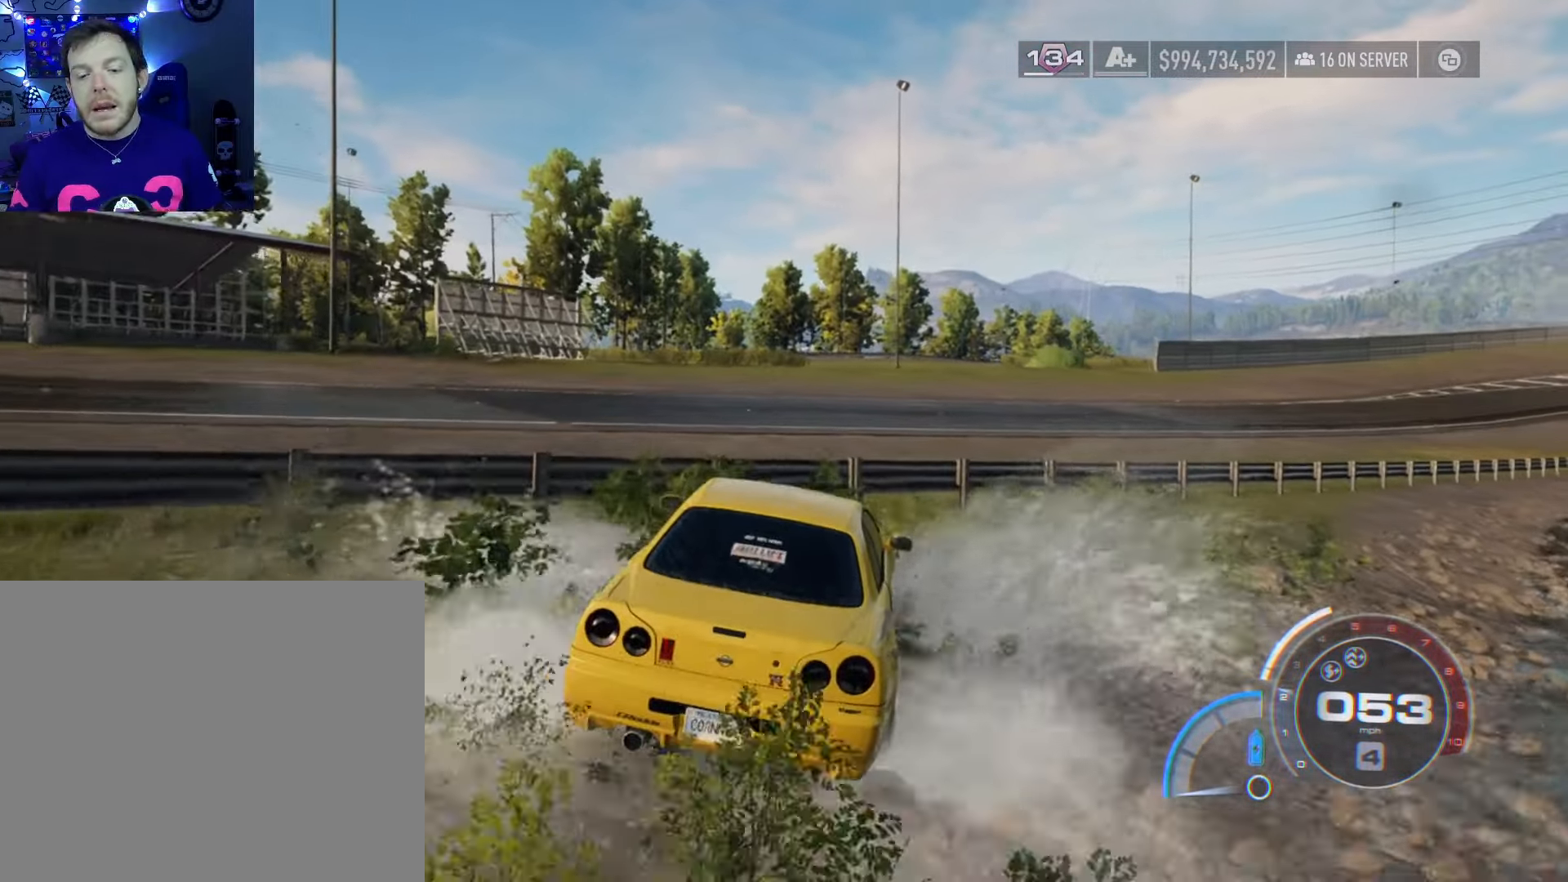
{"buttons": ["R2"], "left_stick": "right", "right_stick": "center", "events": [[167, "left_stick", "right"], [350, "left_stick", "center"], [483, "left_stick", "right"]]}
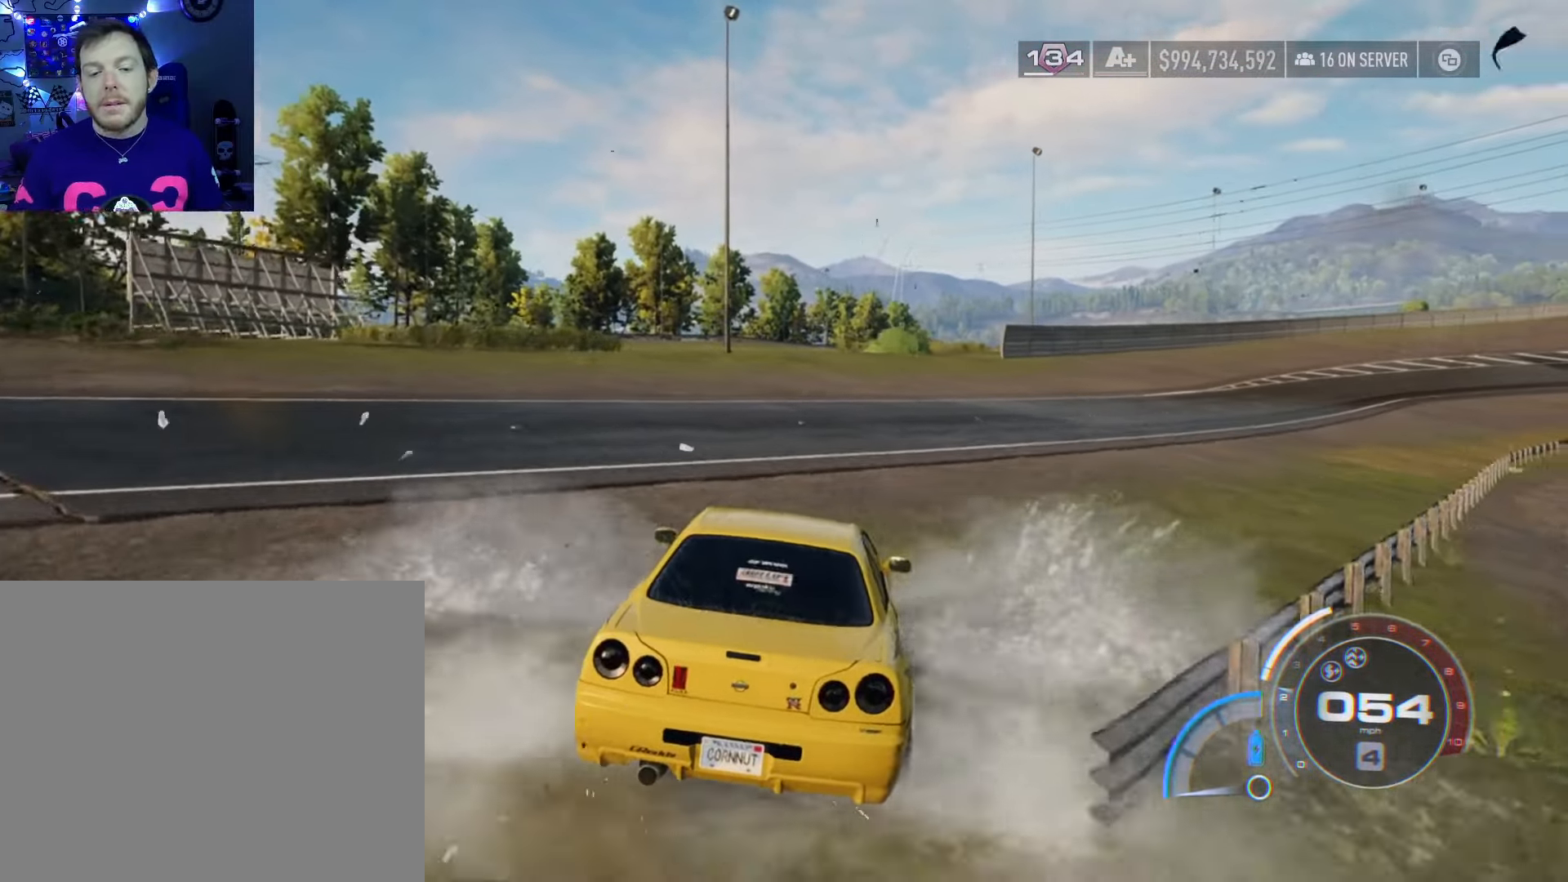
{"buttons": ["R2"], "left_stick": "right", "right_stick": "center", "events": [[217, "left_stick", "center"], [400, "left_stick", "right"]]}
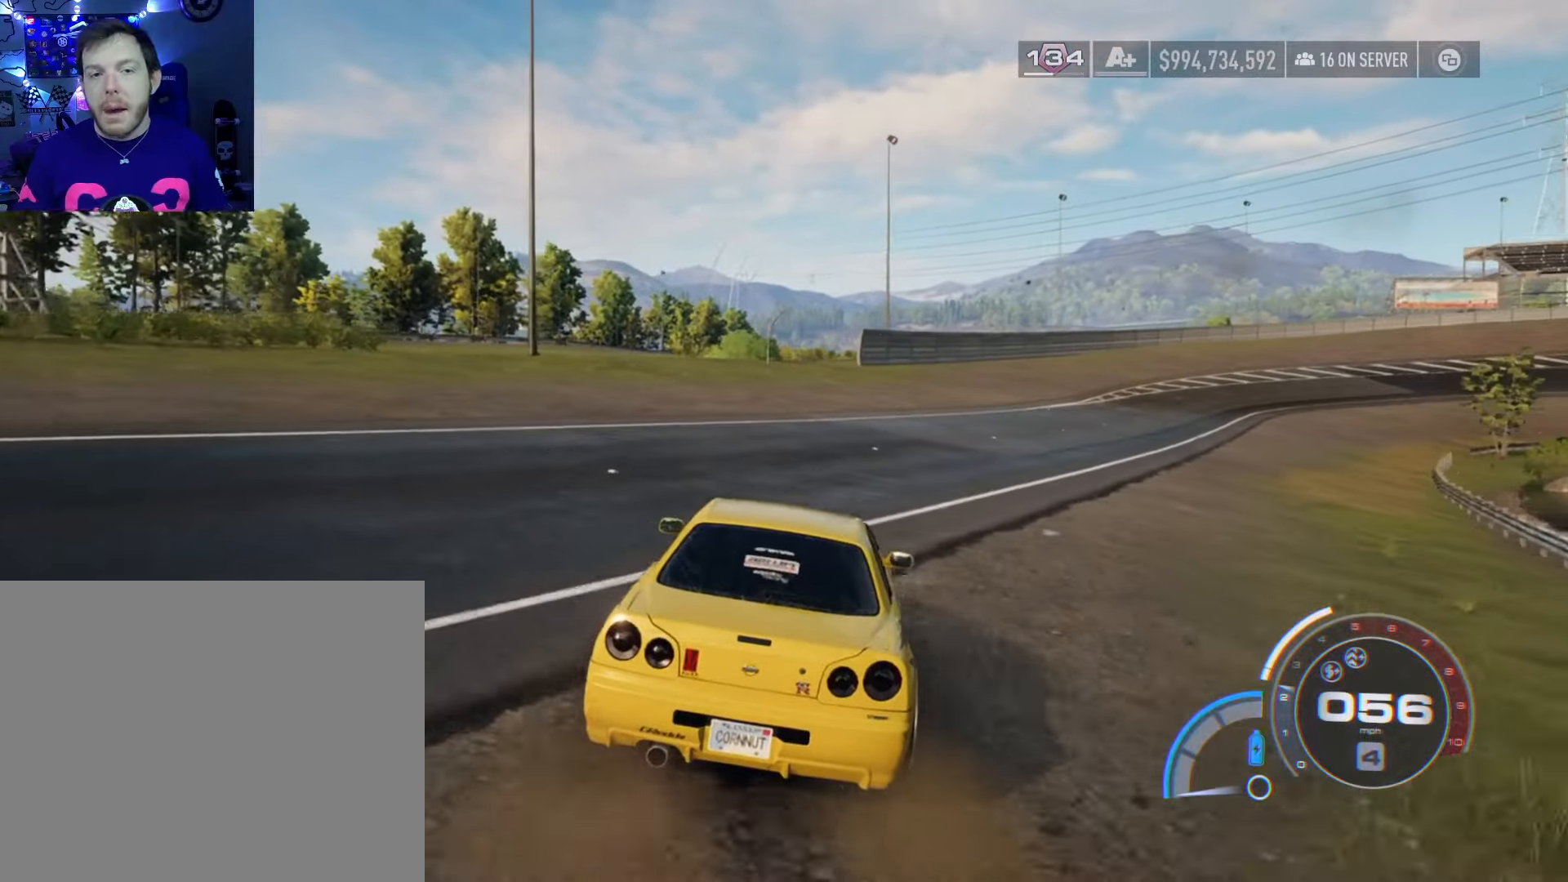
{"buttons": ["R2"], "left_stick": "center", "right_stick": "center", "events": [[233, "L1", "down"], [367, "L1", "up"], [383, "left_stick", "center"]]}
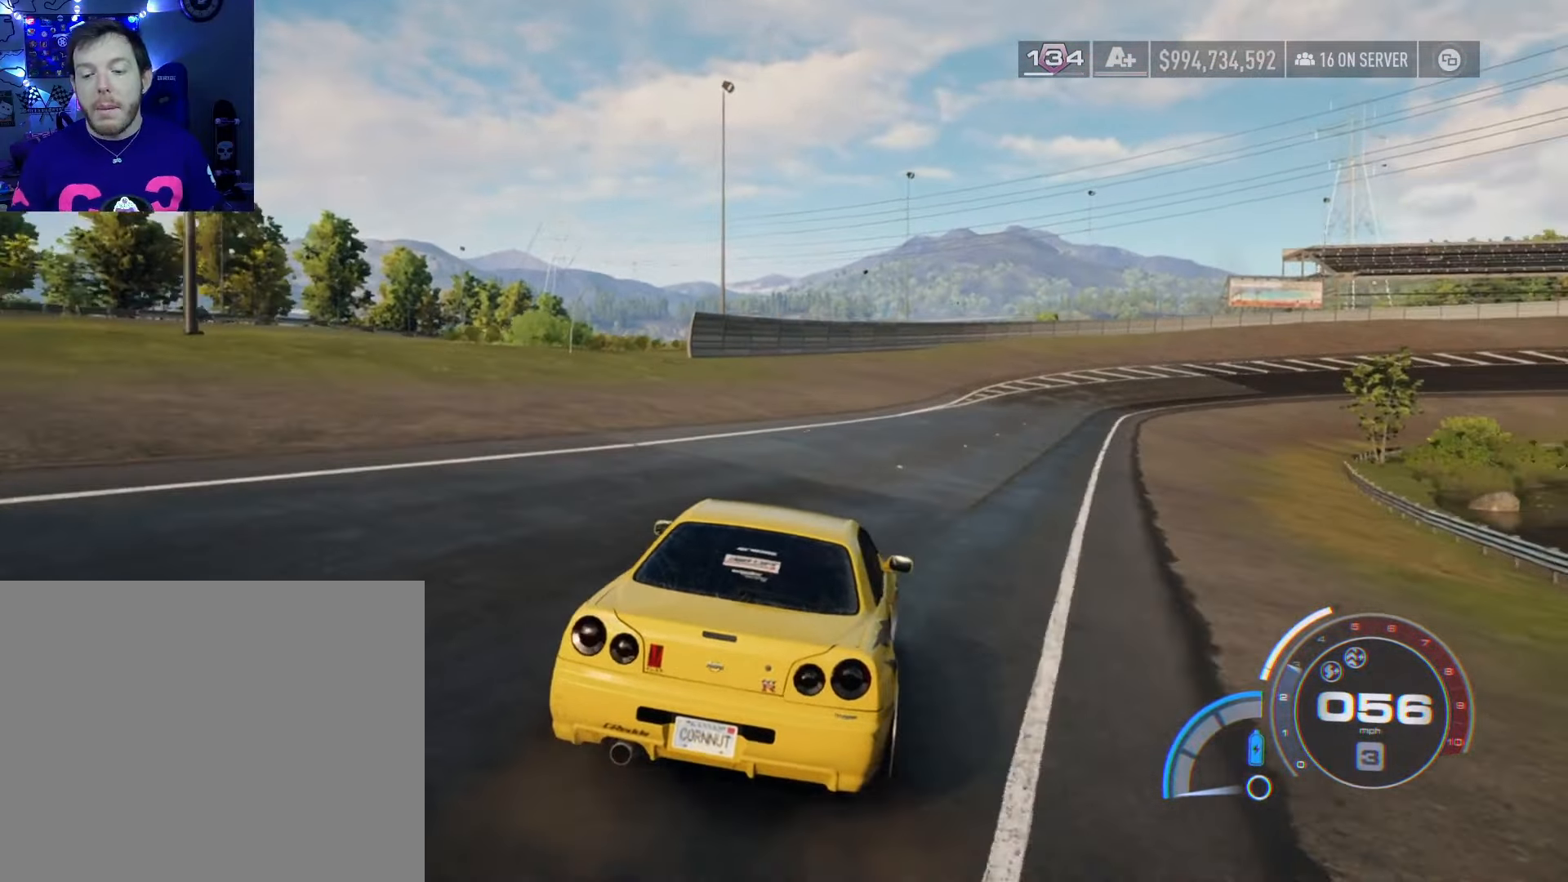
{"buttons": ["A", "R2"], "left_stick": "right", "right_stick": "center", "events": [[100, "left_stick", "right"], [233, "left_stick", "center"], [283, "A", "down"], [367, "left_stick", "right"]]}
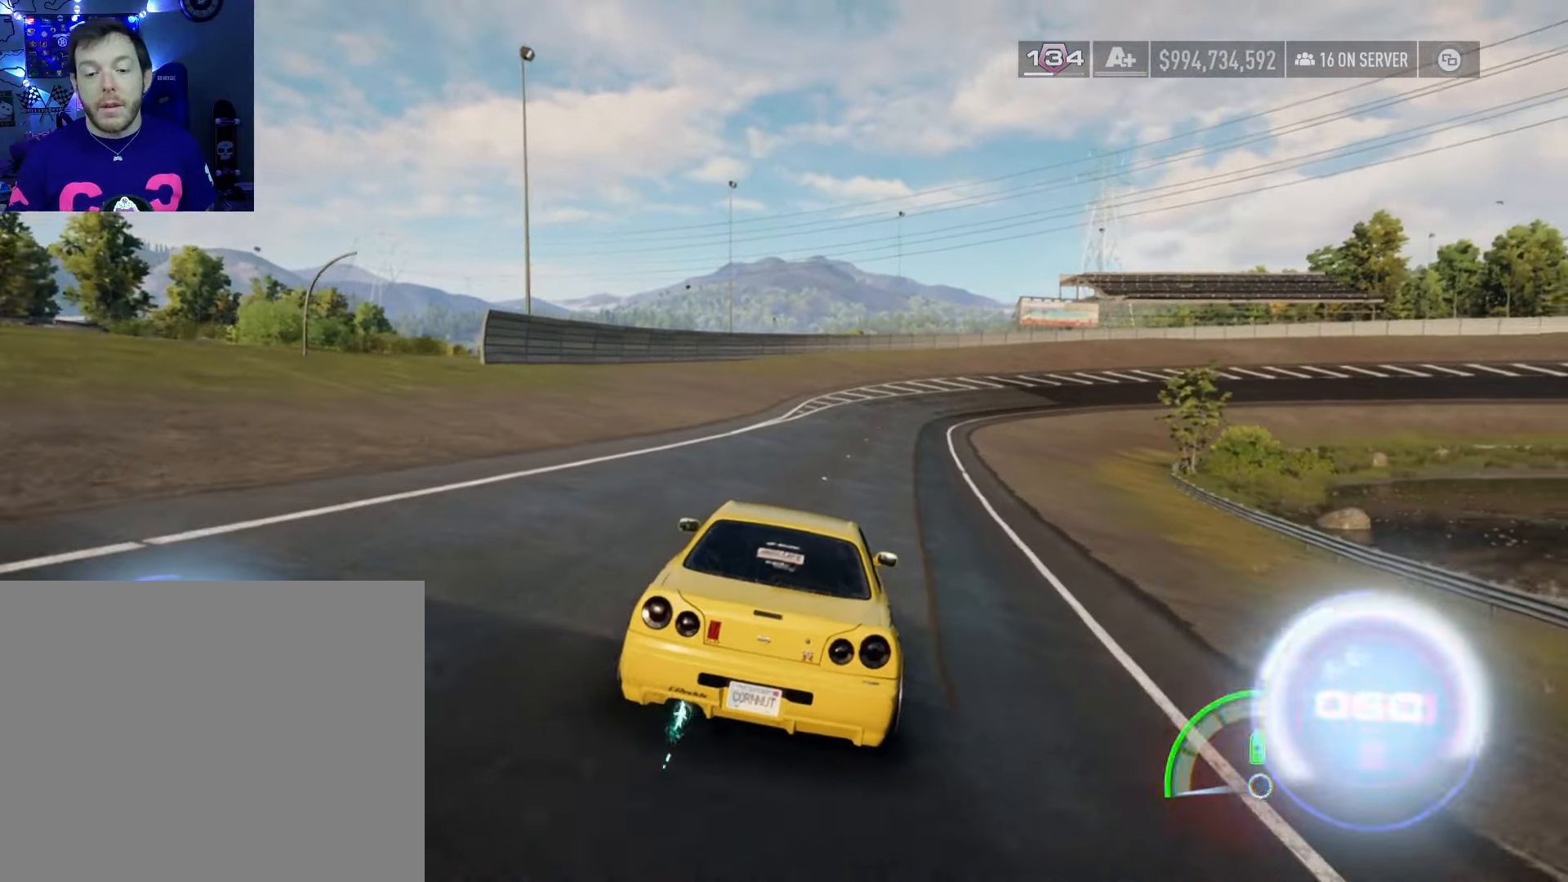
{"buttons": ["A", "R2"], "left_stick": "right", "right_stick": "center", "events": [[33, "left_stick", "center"], [467, "left_stick", "right"]]}
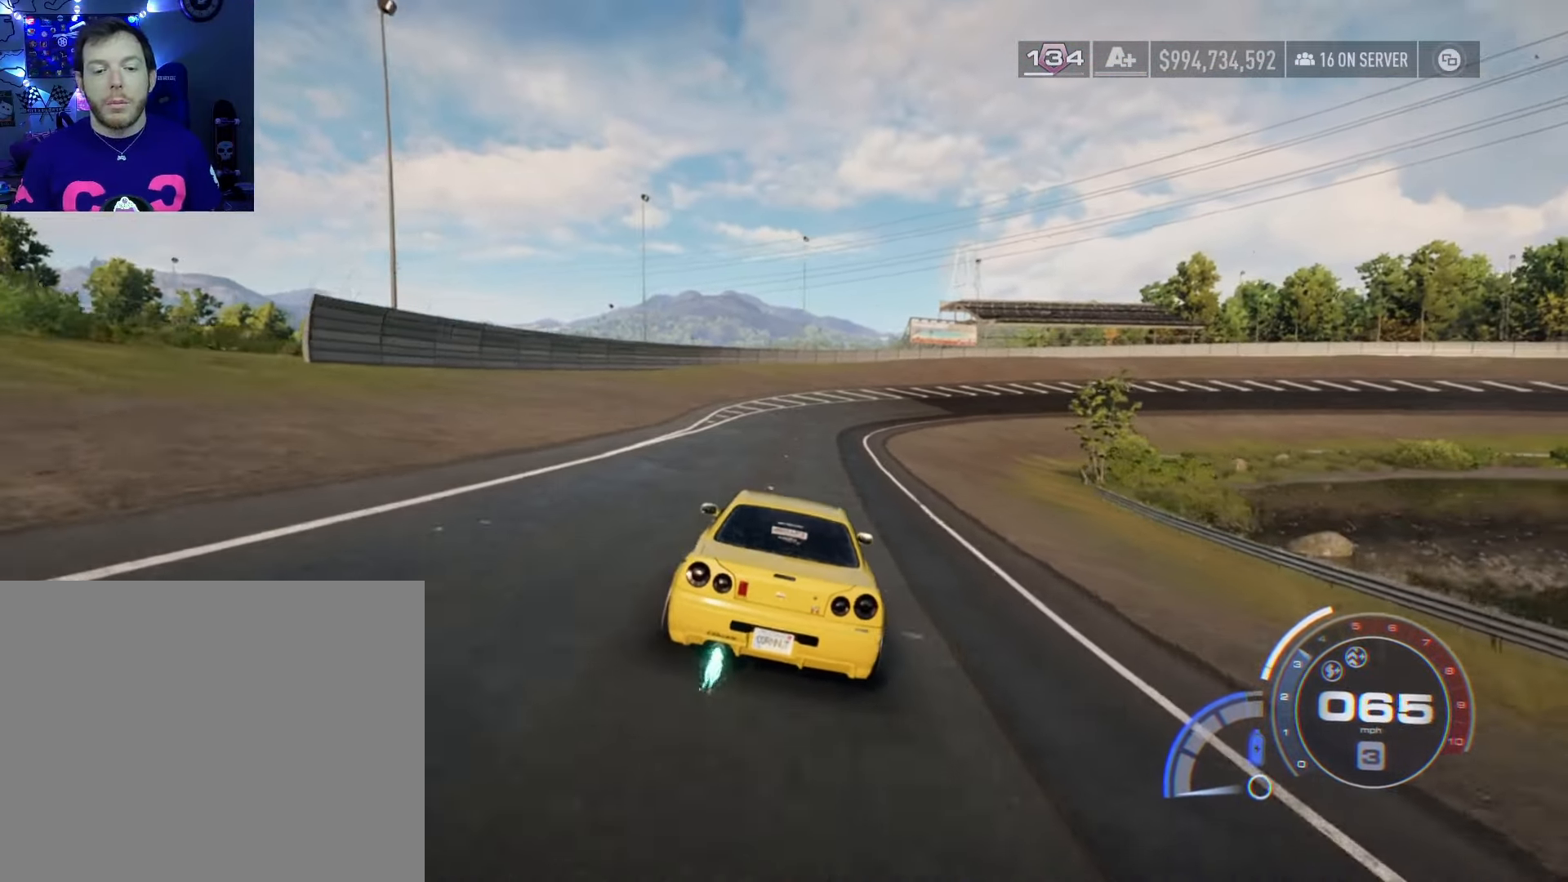
{"buttons": ["A", "R2"], "left_stick": "center", "right_stick": "center", "events": [[83, "left_stick", "center"]]}
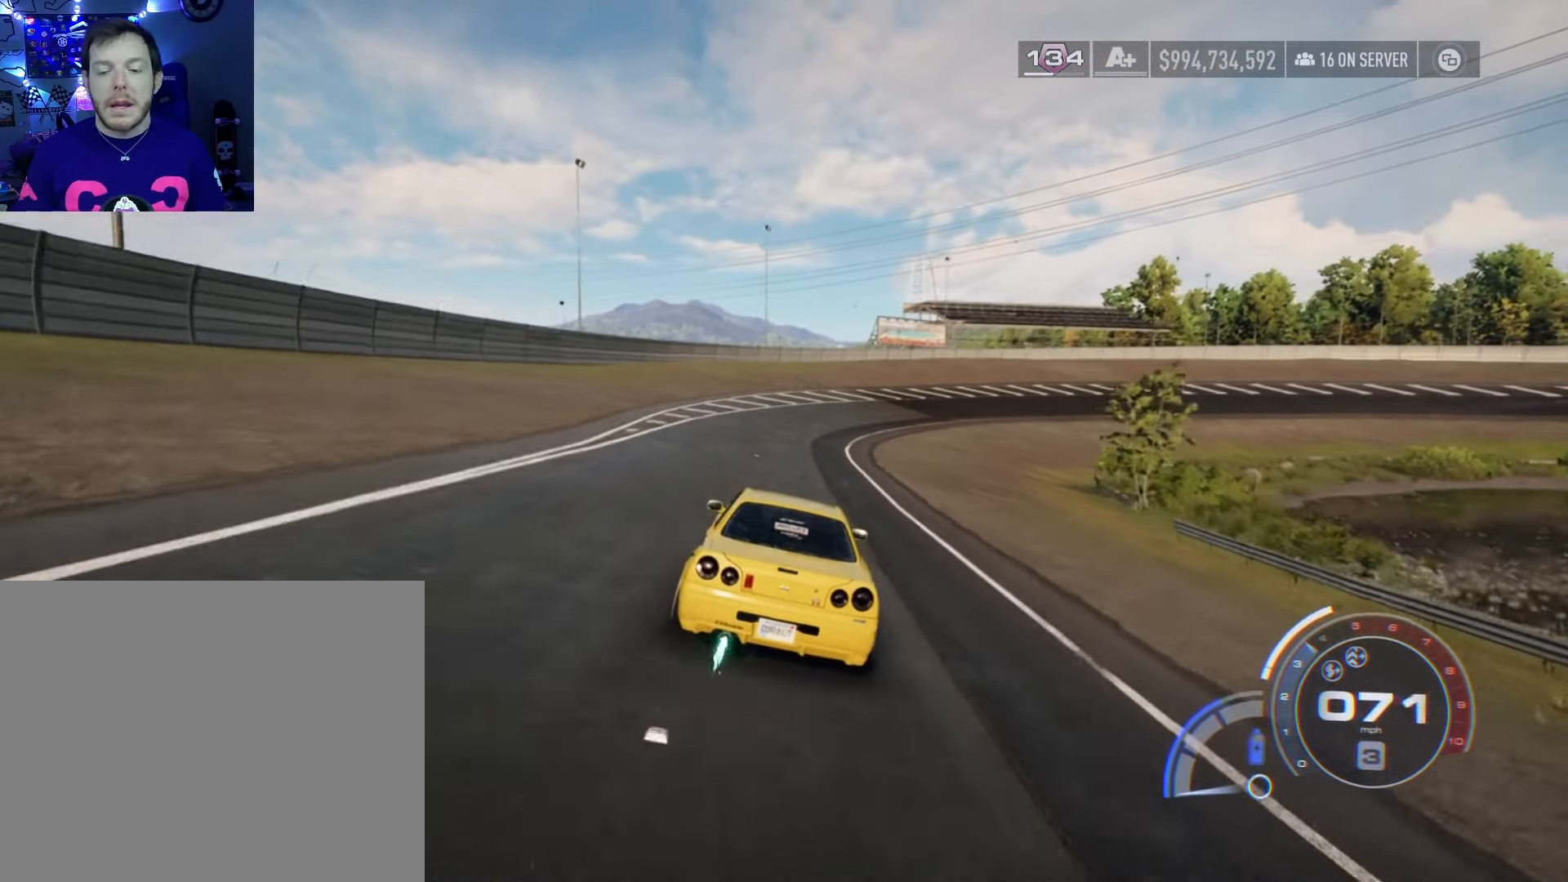
{"buttons": ["A", "R2"], "left_stick": "center", "right_stick": "center", "events": []}
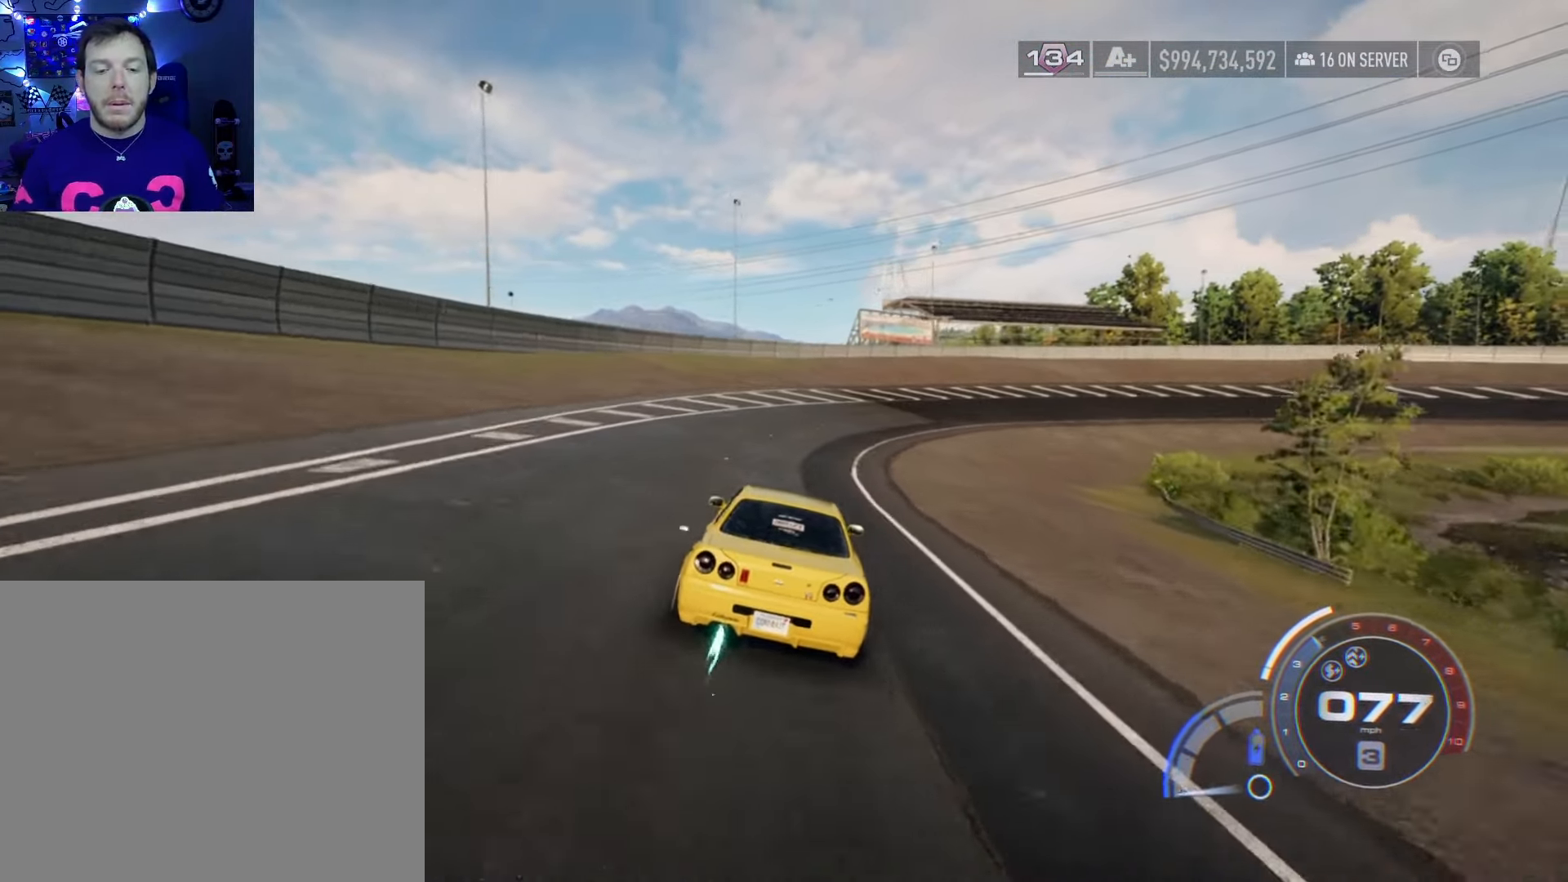
{"buttons": ["A", "R2"], "left_stick": "right", "right_stick": "center", "events": [[283, "left_stick", "right"]]}
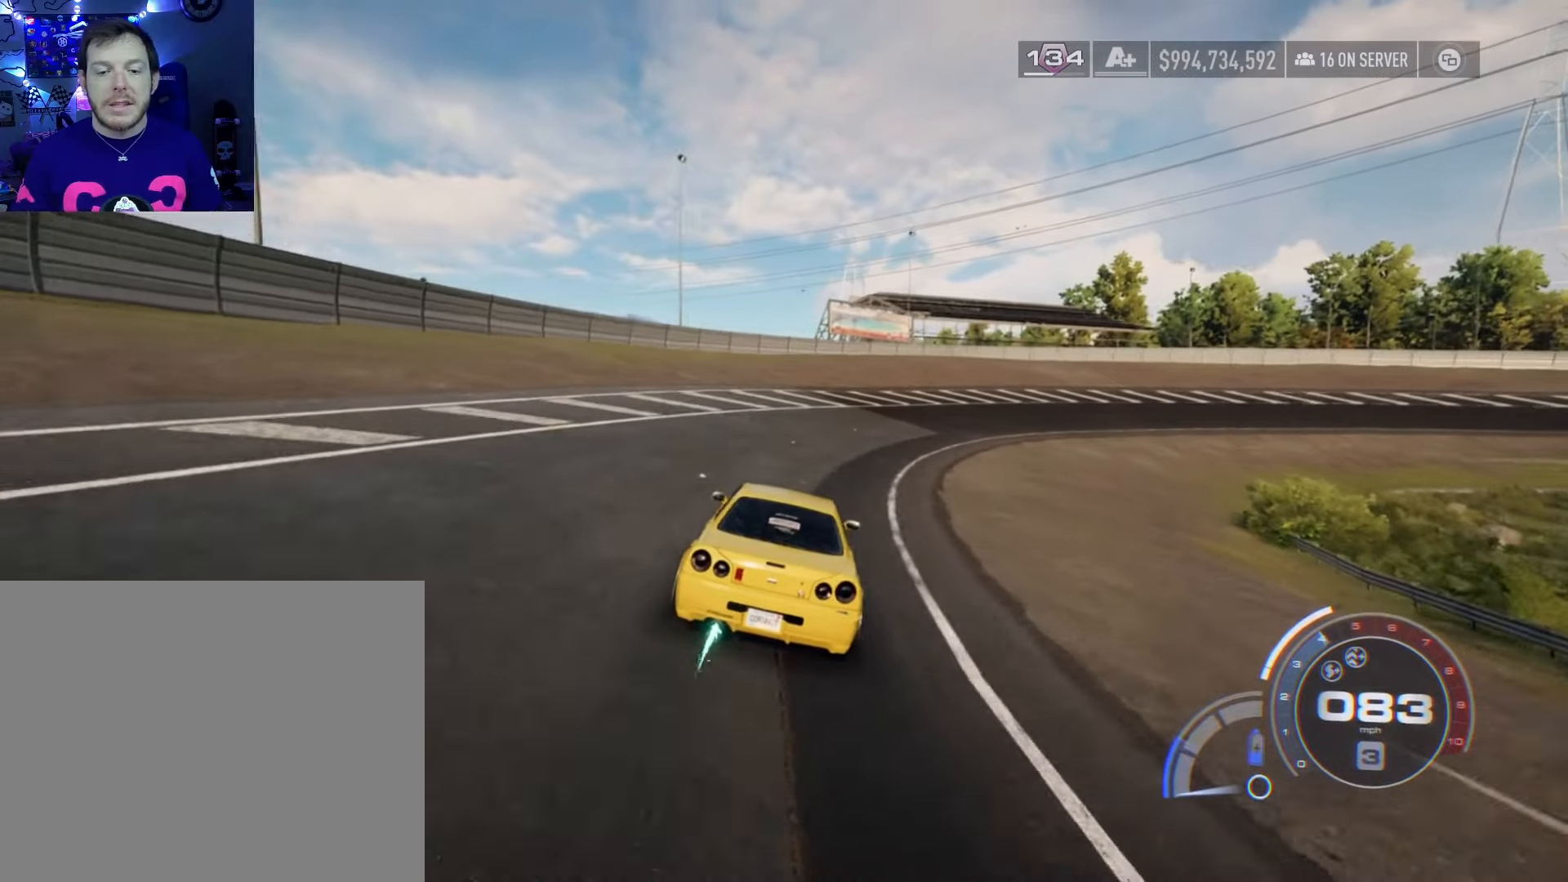
{"buttons": ["A", "R2"], "left_stick": "right", "right_stick": "center", "events": []}
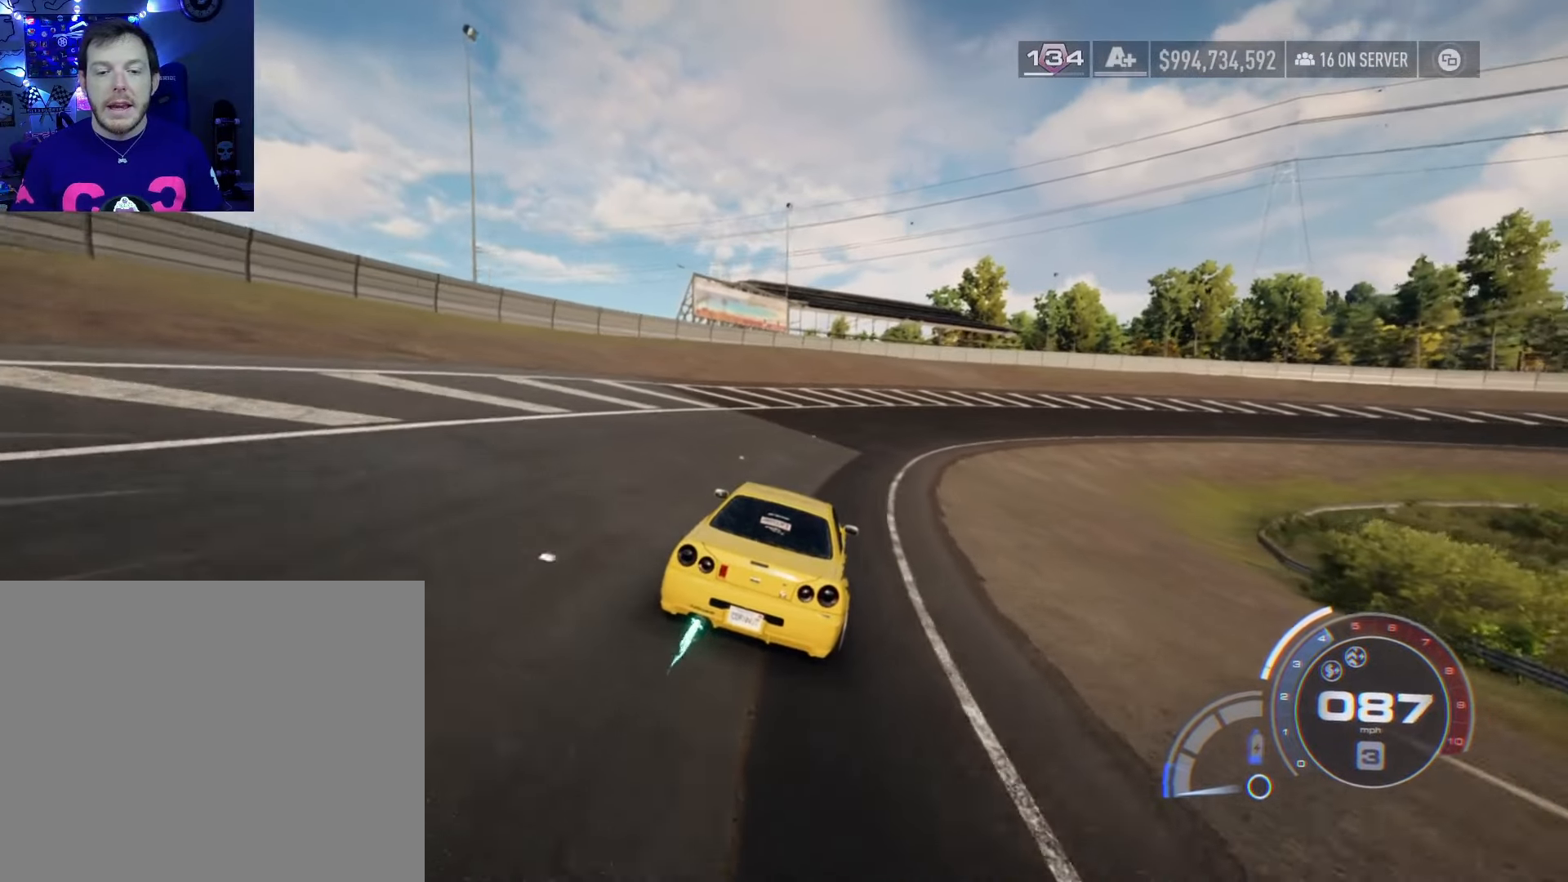
{"buttons": ["A", "R2"], "left_stick": "right", "right_stick": "center", "events": []}
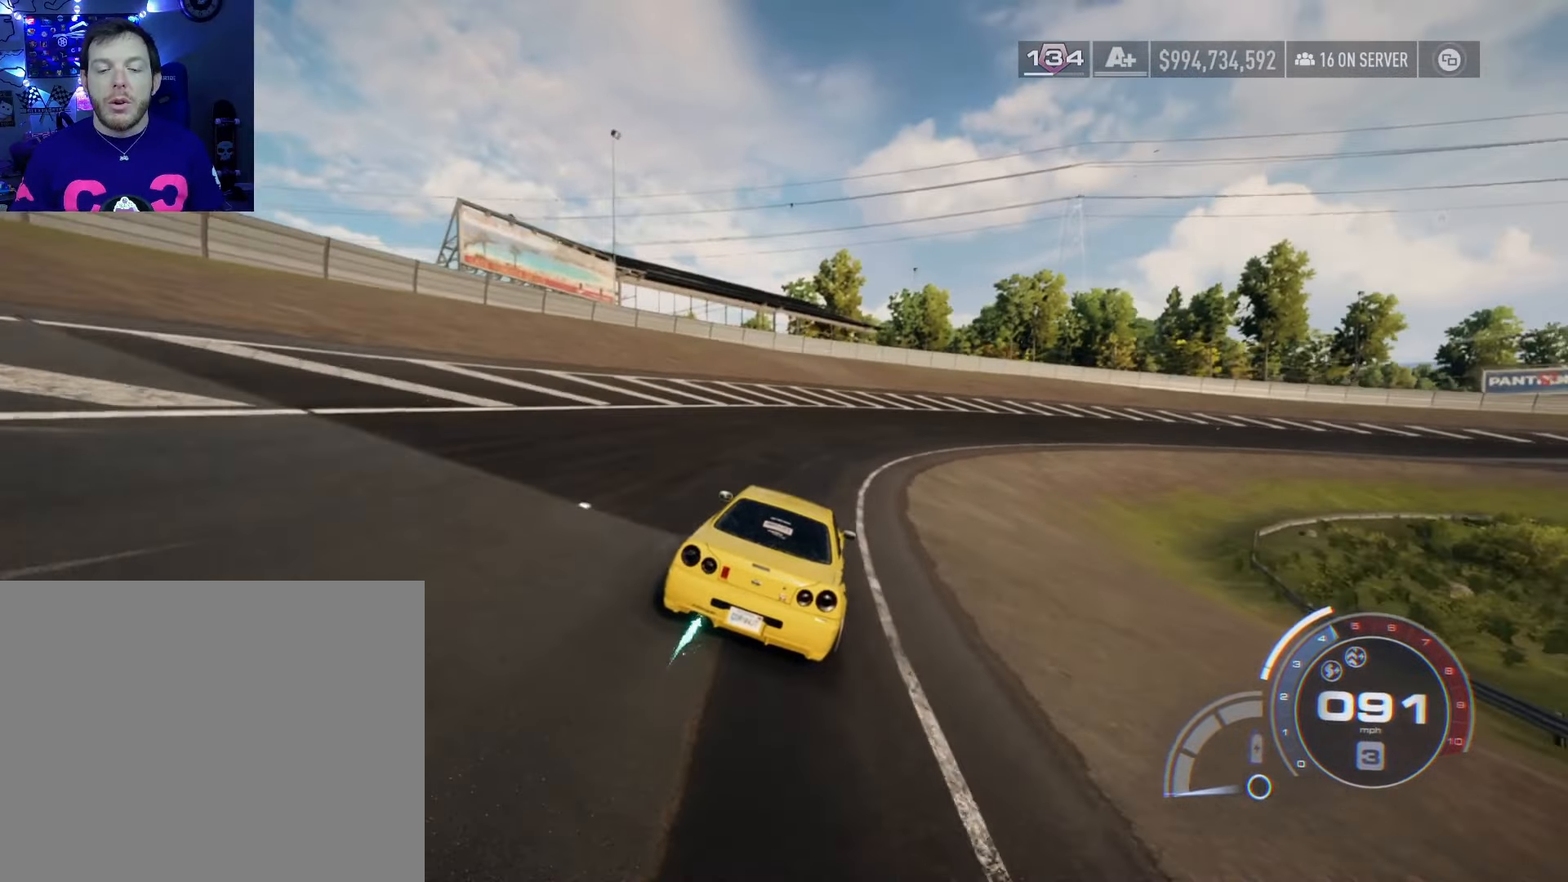
{"buttons": ["R2"], "left_stick": "right", "right_stick": "center", "events": [[117, "A", "up"]]}
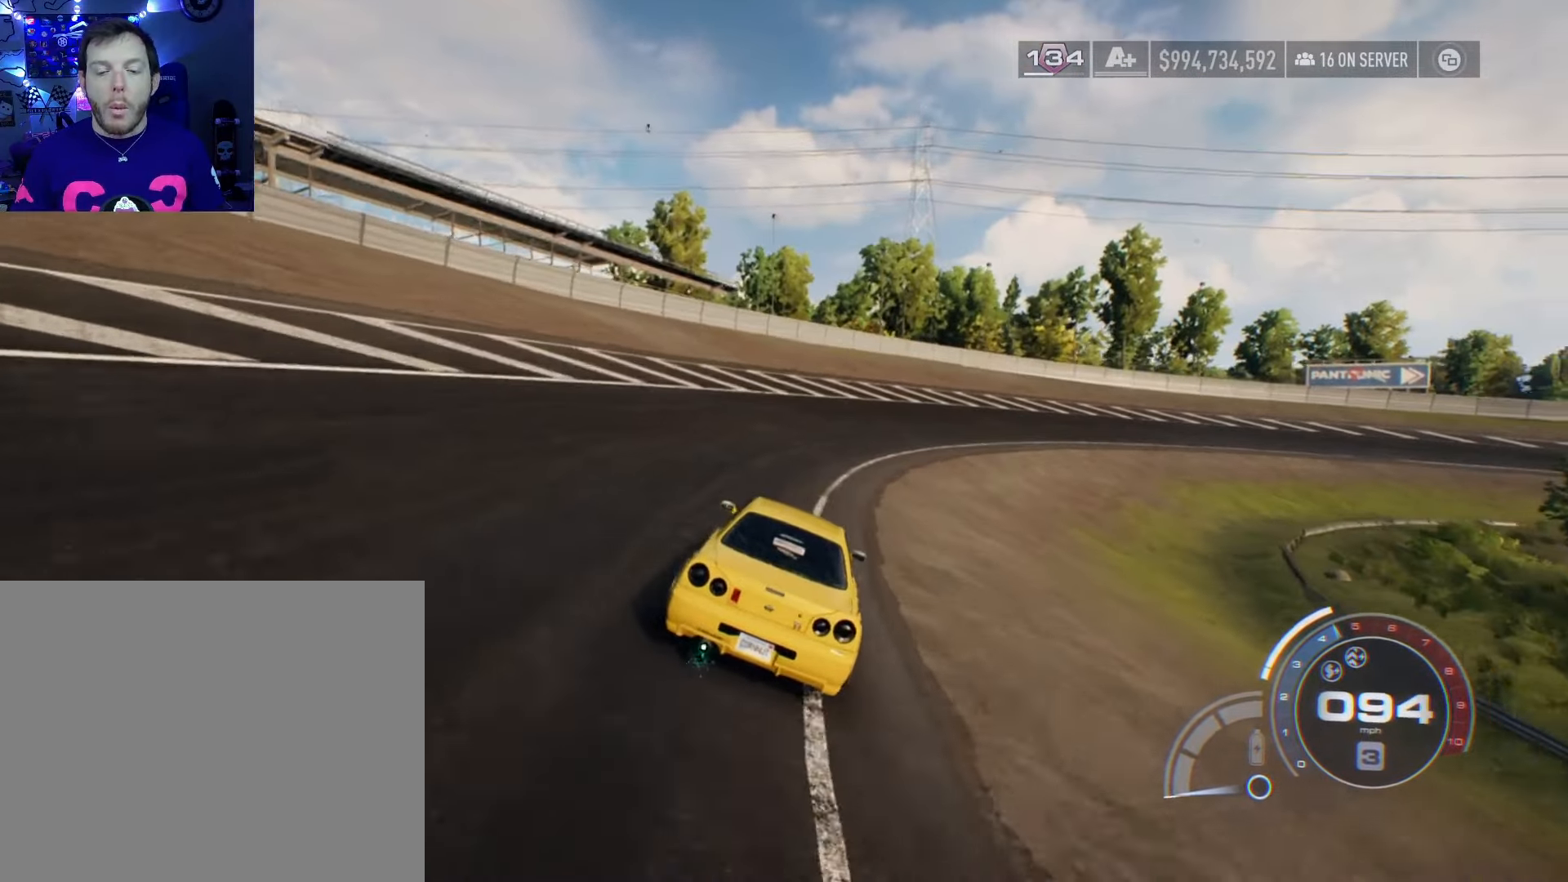
{"buttons": ["R2"], "left_stick": "right", "right_stick": "center", "events": []}
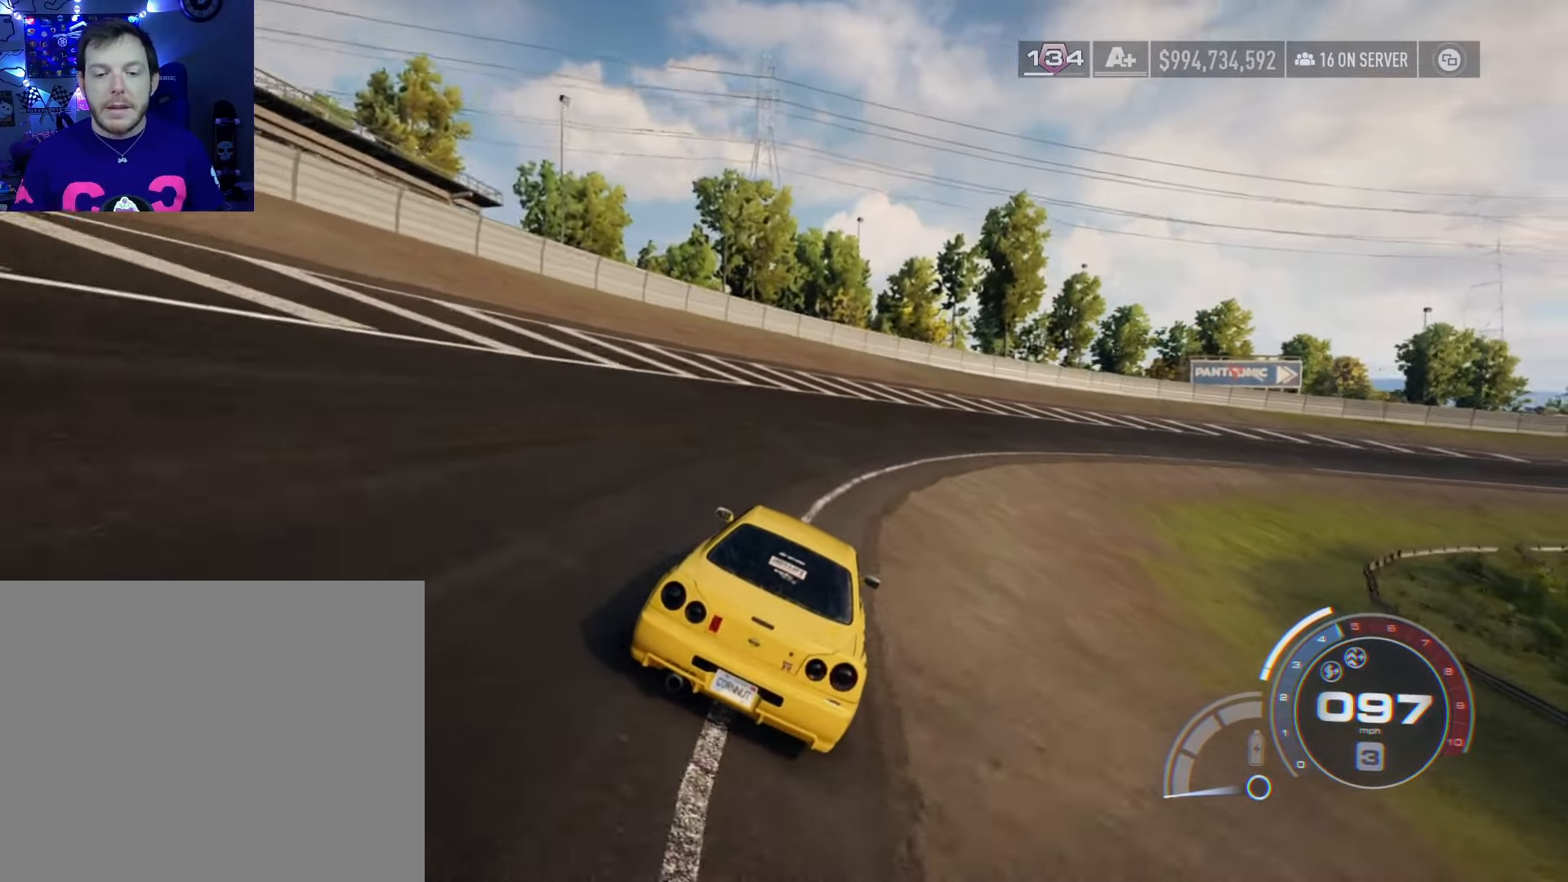
{"buttons": ["R2"], "left_stick": "right", "right_stick": "center", "events": []}
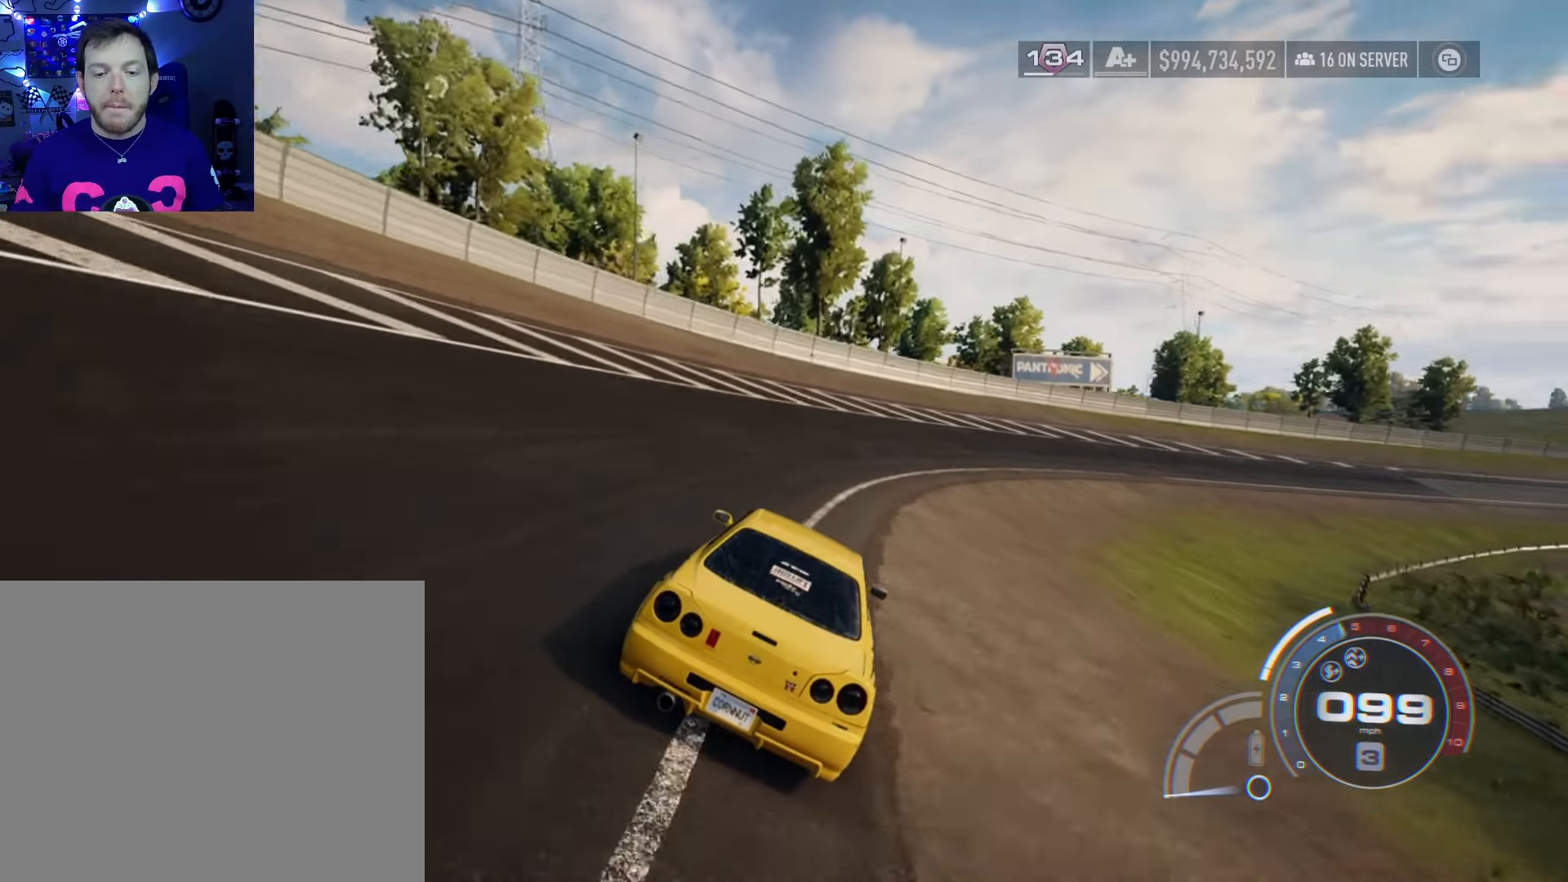
{"buttons": ["R2"], "left_stick": "right", "right_stick": "center", "events": []}
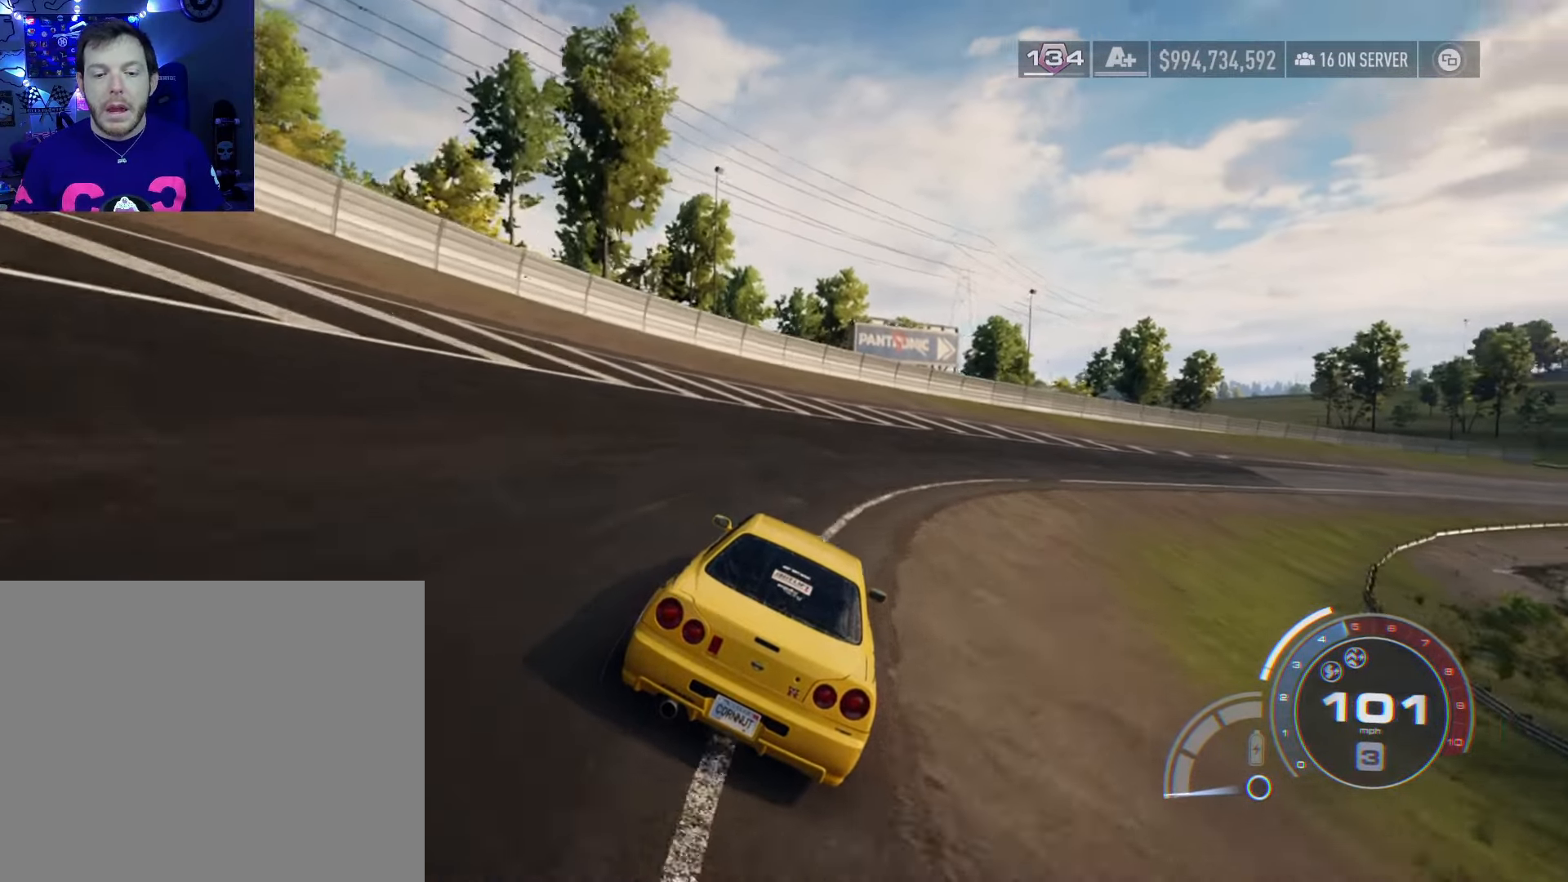
{"buttons": ["R2"], "left_stick": "right", "right_stick": "center", "events": []}
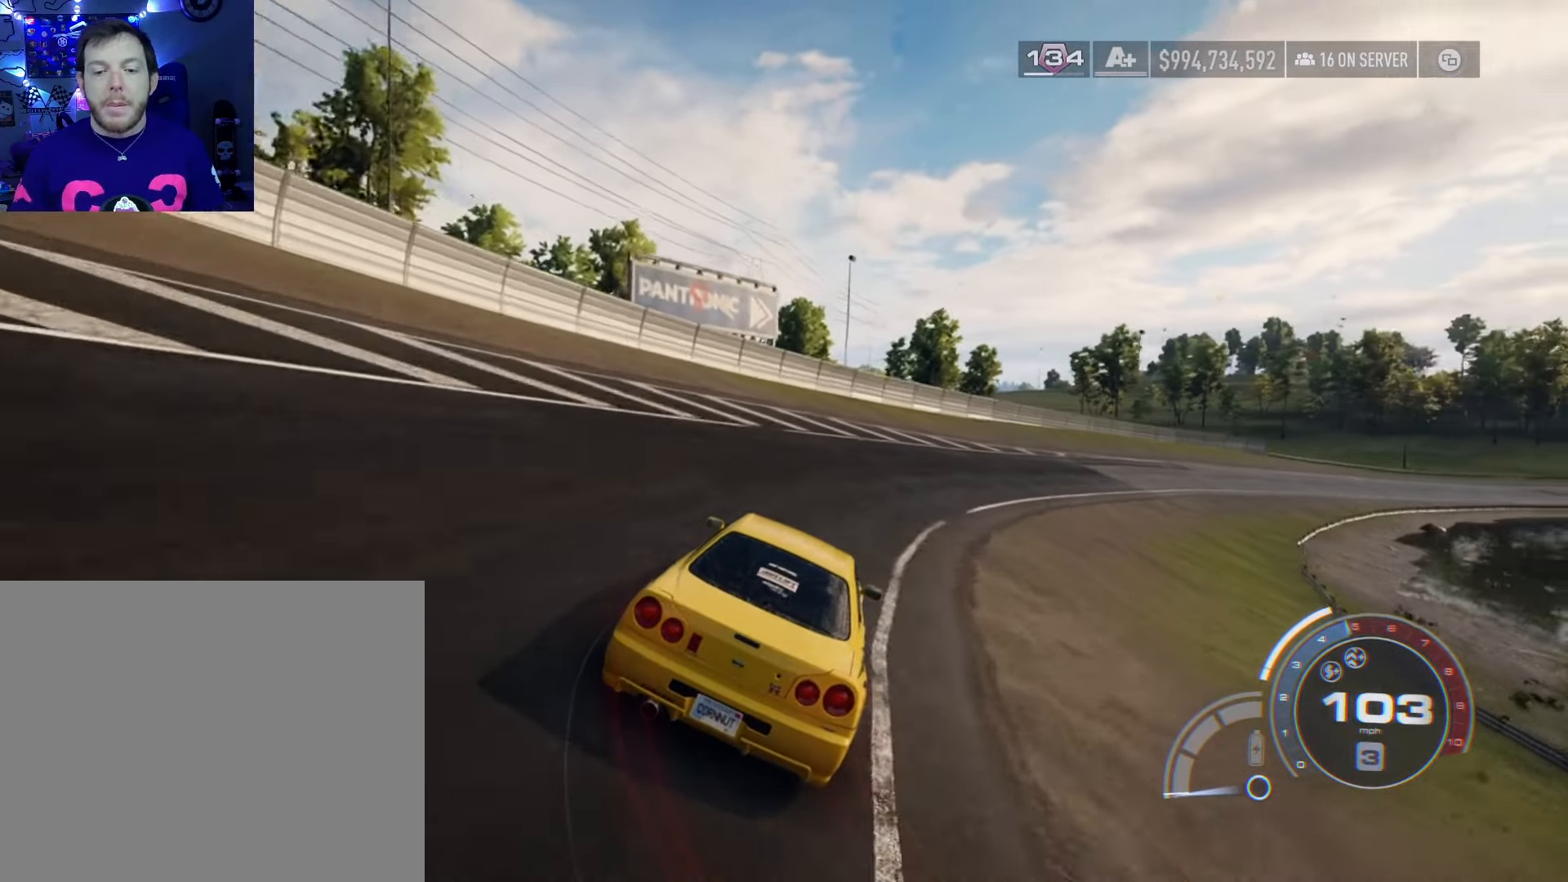
{"buttons": ["R2"], "left_stick": "right", "right_stick": "center", "events": []}
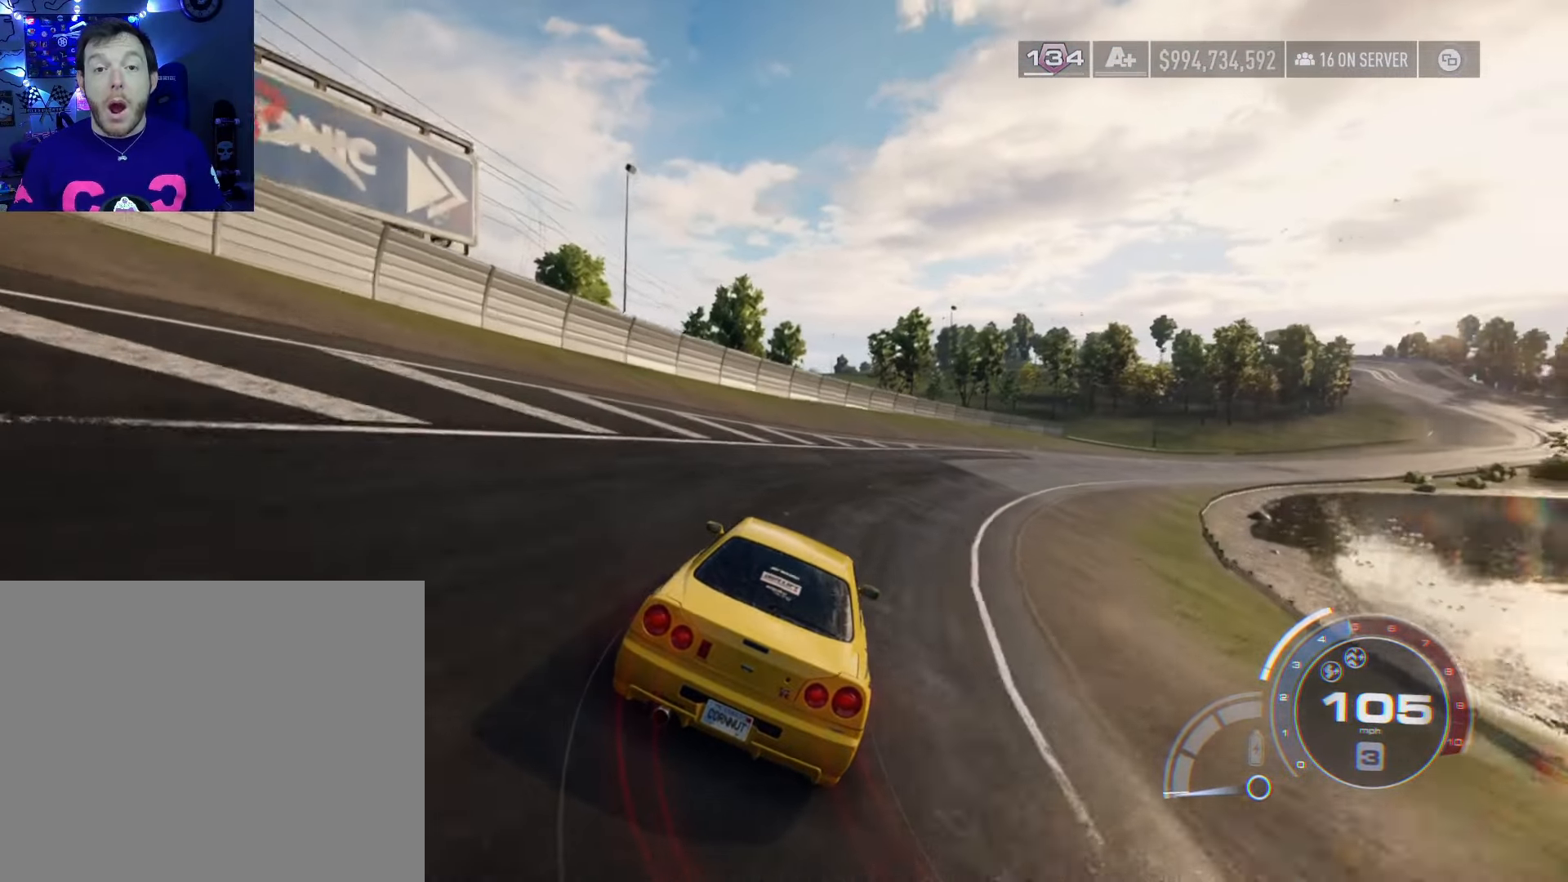
{"buttons": ["R2"], "left_stick": "right", "right_stick": "center", "events": []}